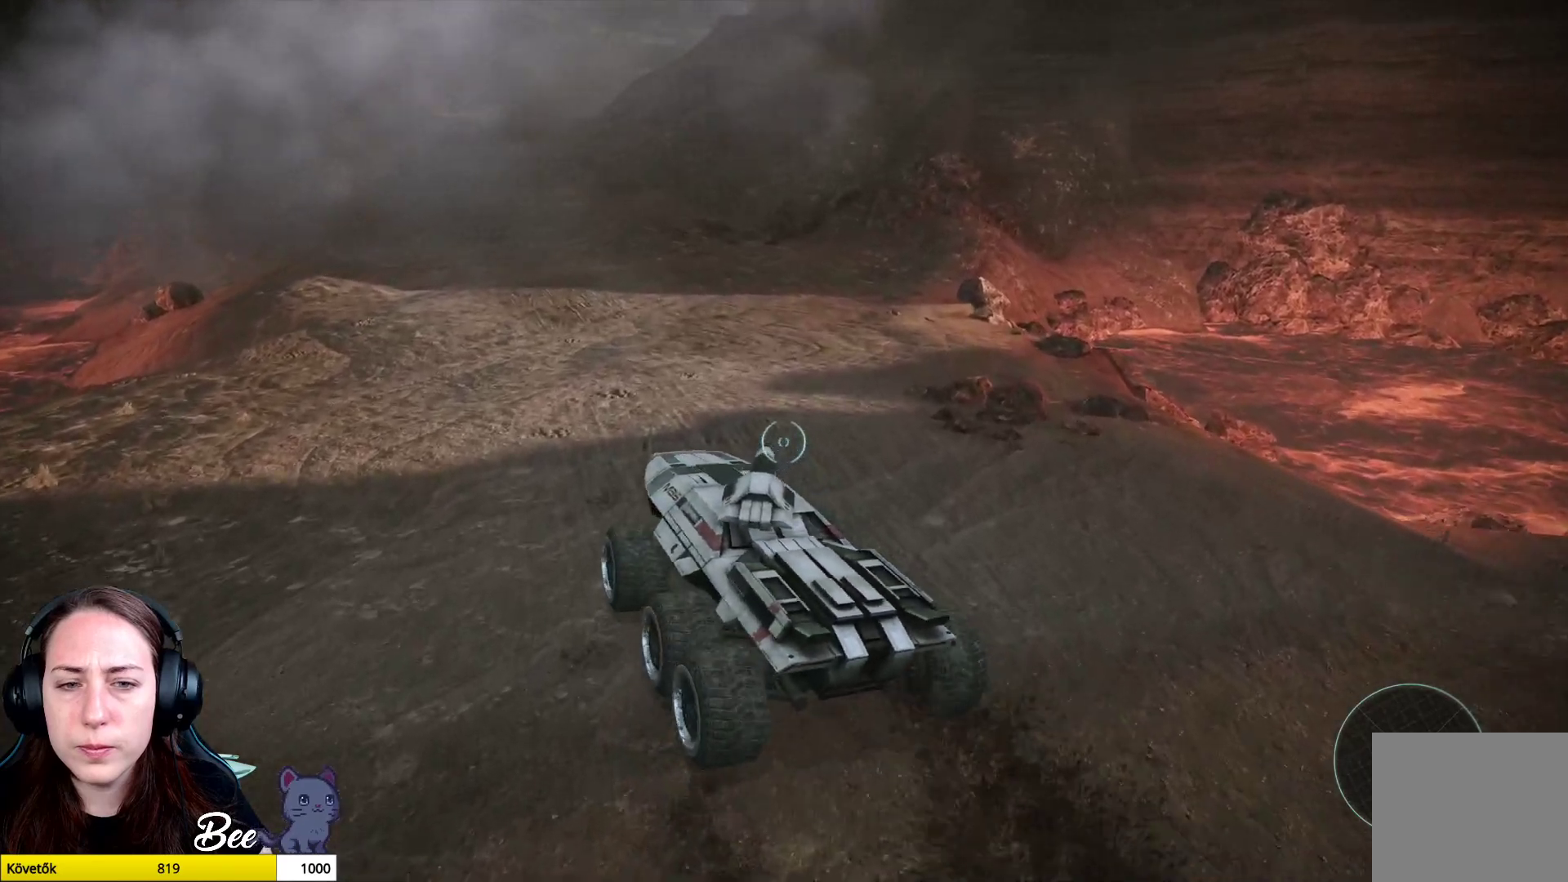
Gameplay with a controller (PlayStation layout); each line is a JSON object with the inputs held at the frame after it. "events" lists button and stick changes between this image and that frame as [ms after this image, input, new state], when the widget could be followed in between.
{"buttons": [], "left_stick": "up", "right_stick": "left", "events": [[134, "right_stick", "center"], [434, "right_stick", "left"]]}
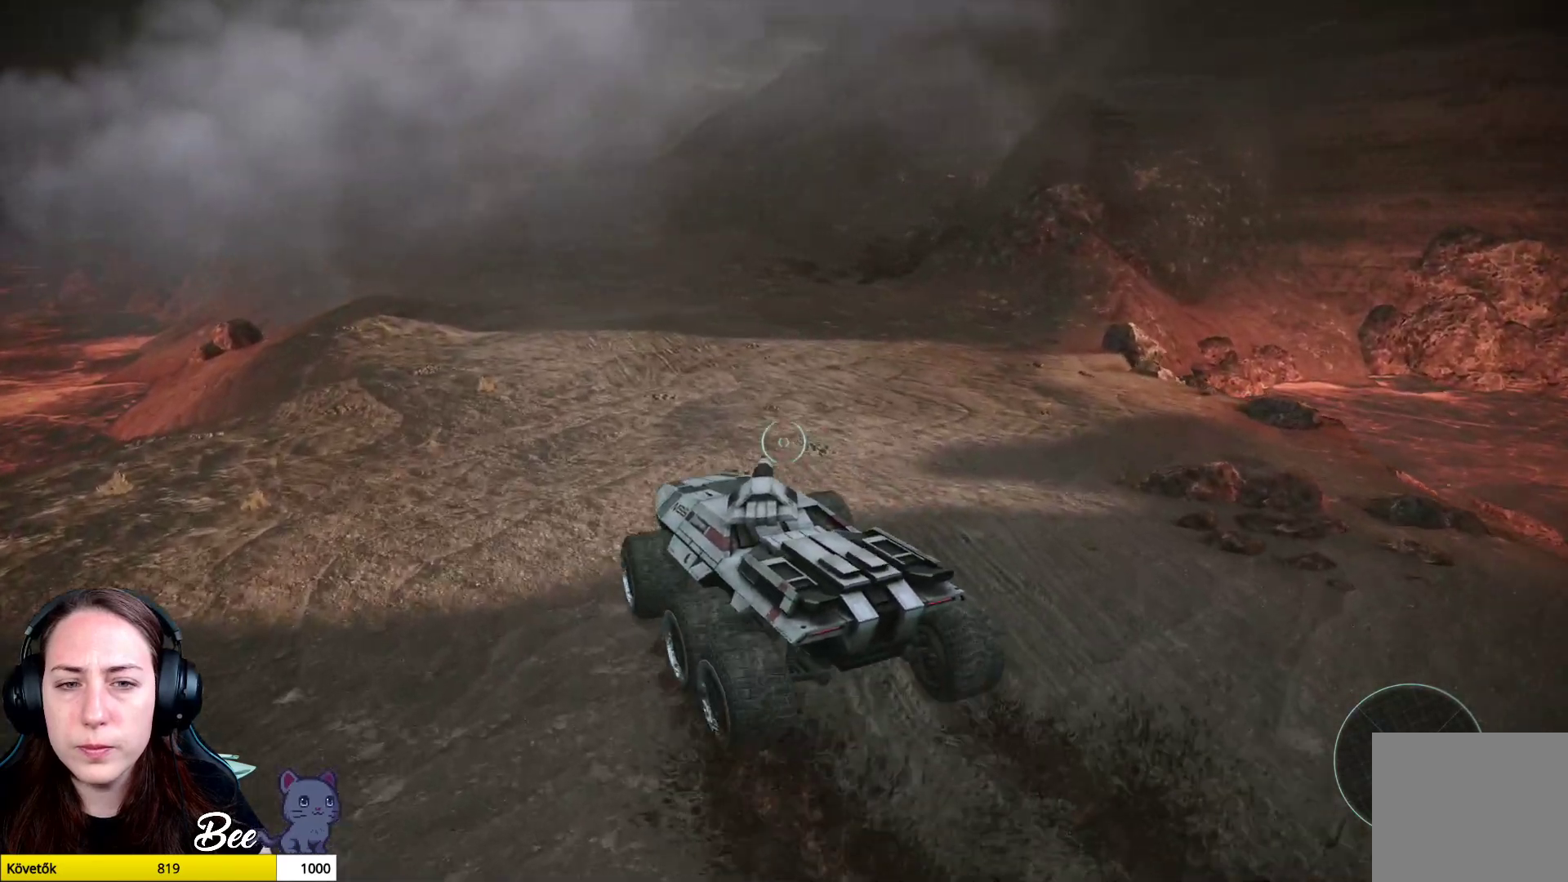
{"buttons": [], "left_stick": "up", "right_stick": "left", "events": []}
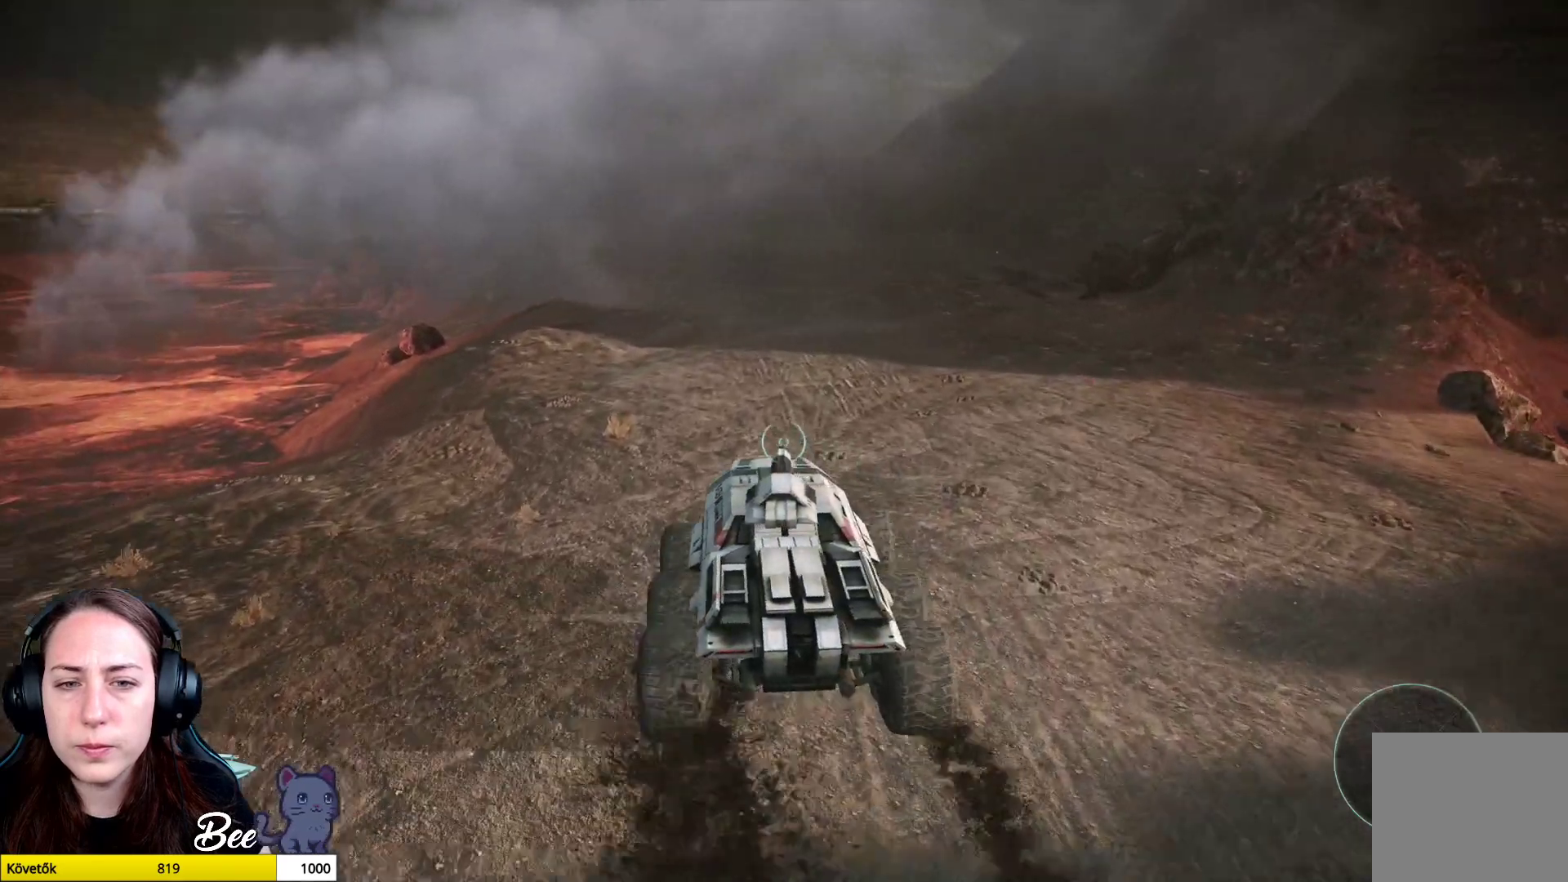
{"buttons": [], "left_stick": "up", "right_stick": "center", "events": [[67, "right_stick", "center"]]}
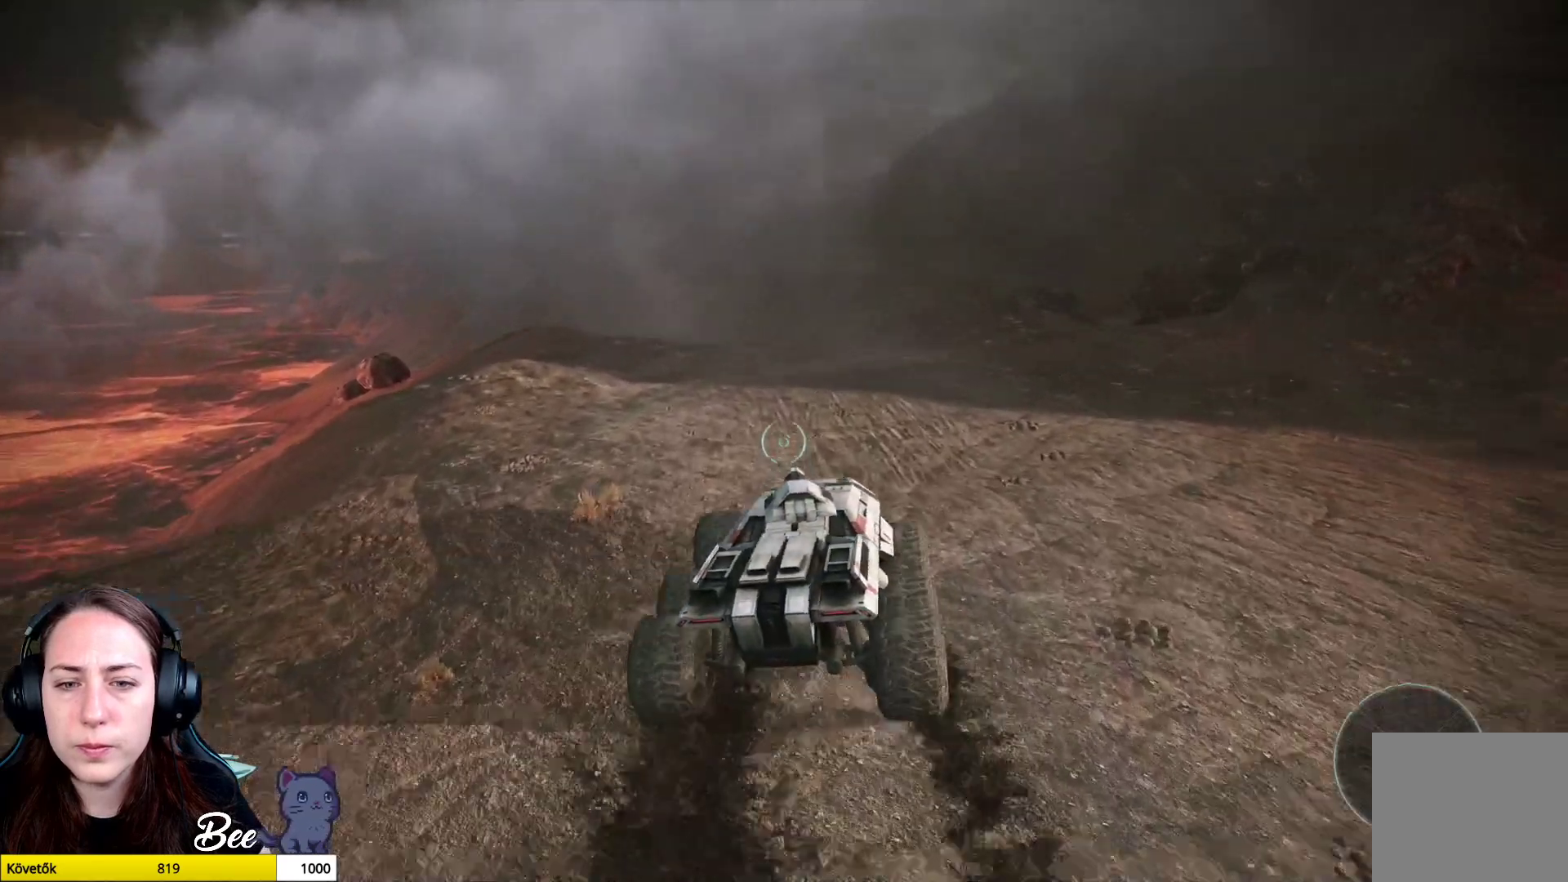
{"buttons": [], "left_stick": "up", "right_stick": "up", "events": [[333, "right_stick", "up"]]}
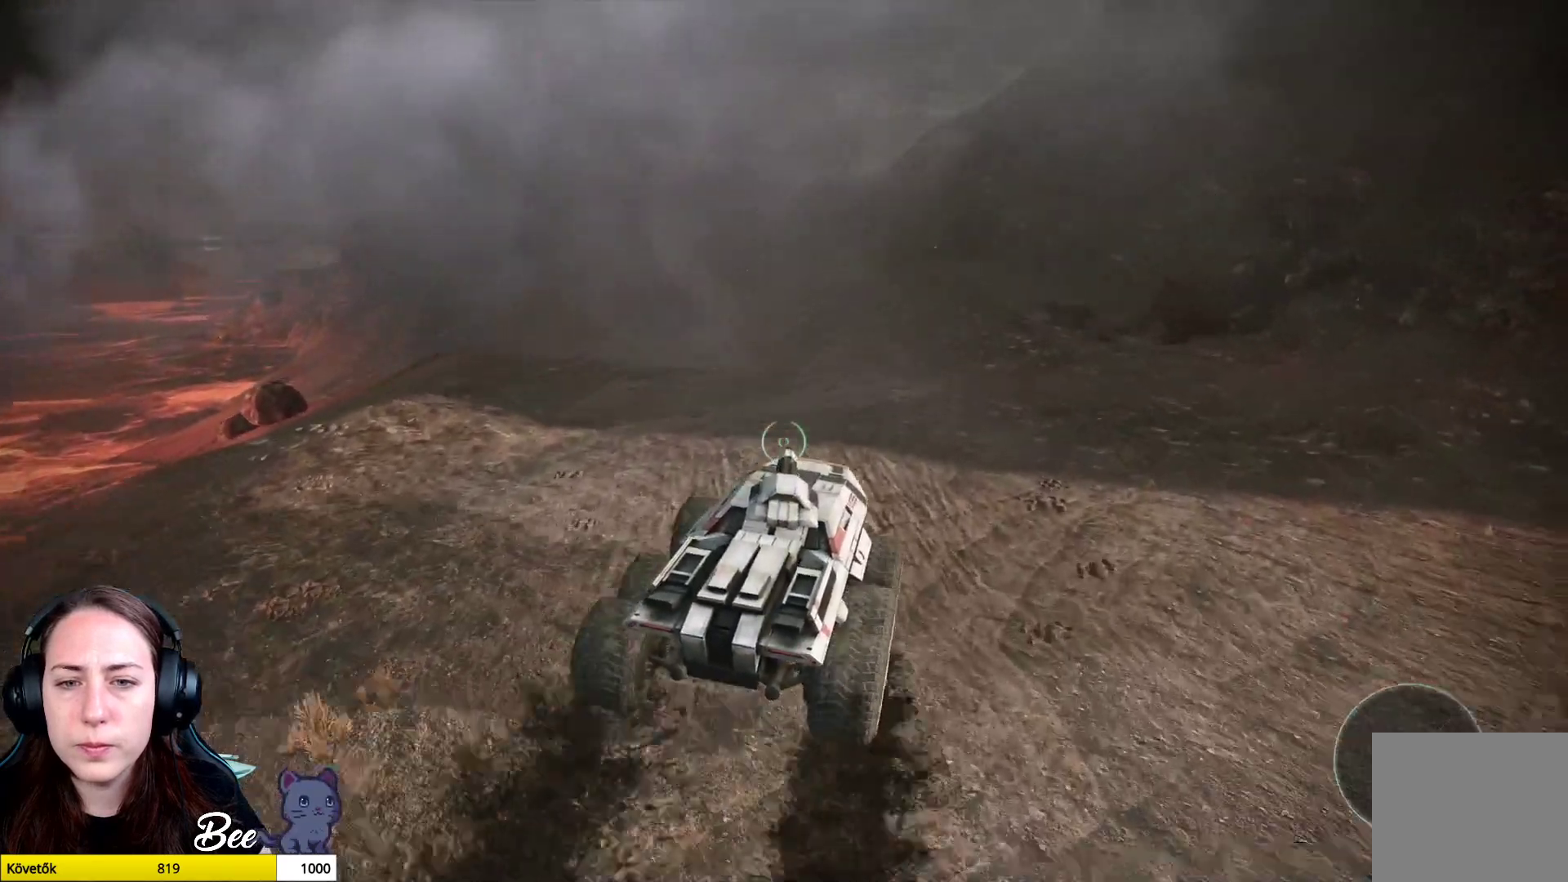
{"buttons": [], "left_stick": "up", "right_stick": "up-left", "events": [[34, "right_stick", "center"], [317, "right_stick", "up"], [501, "right_stick", "up-left"]]}
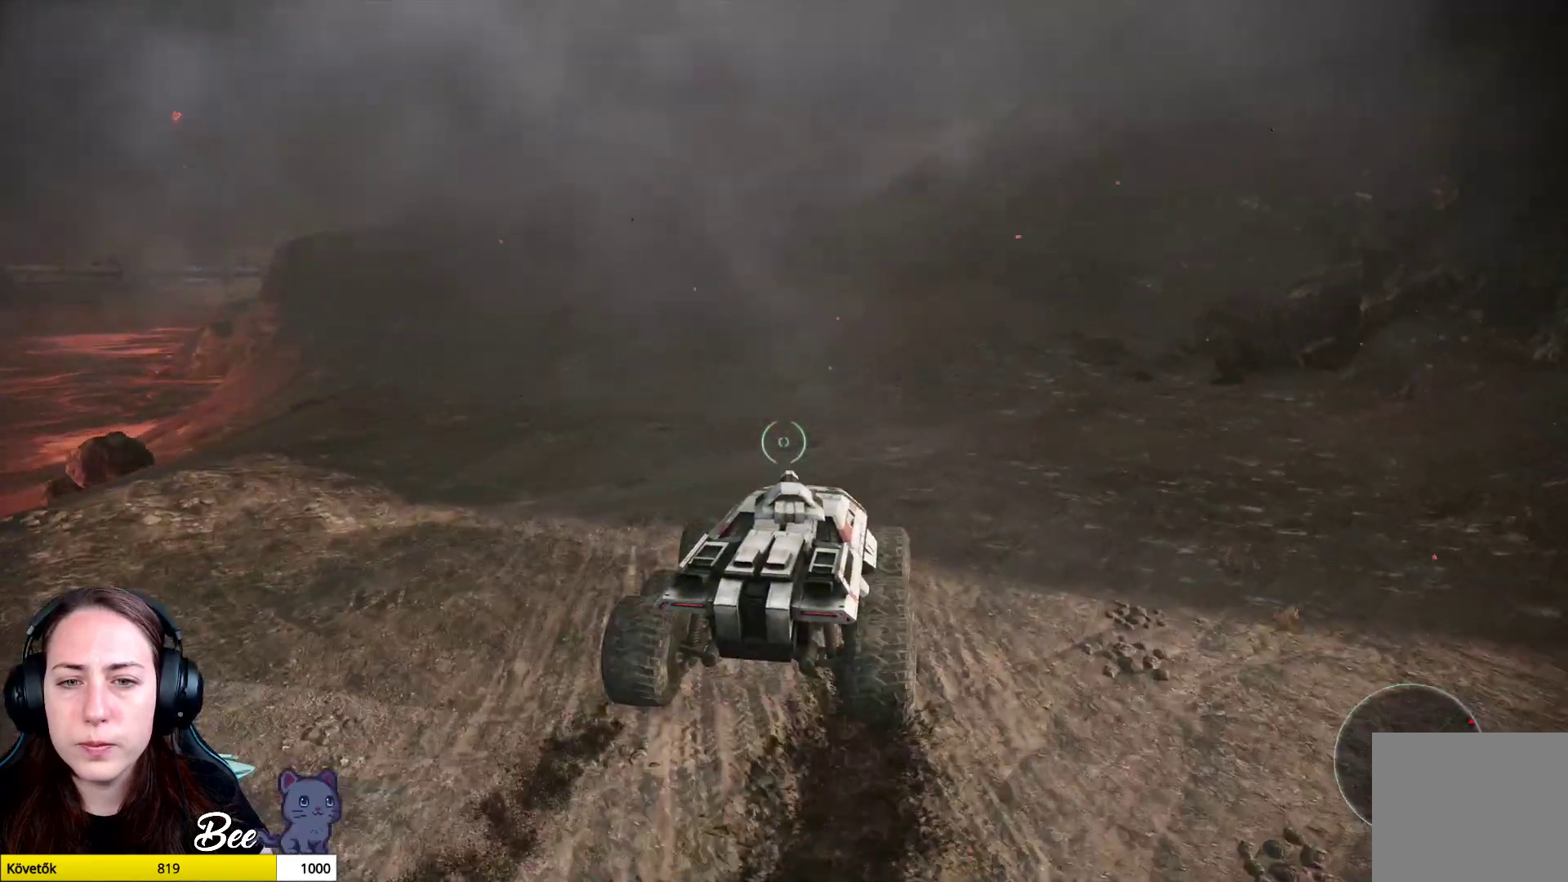
{"buttons": [], "left_stick": "up", "right_stick": "up-left", "events": []}
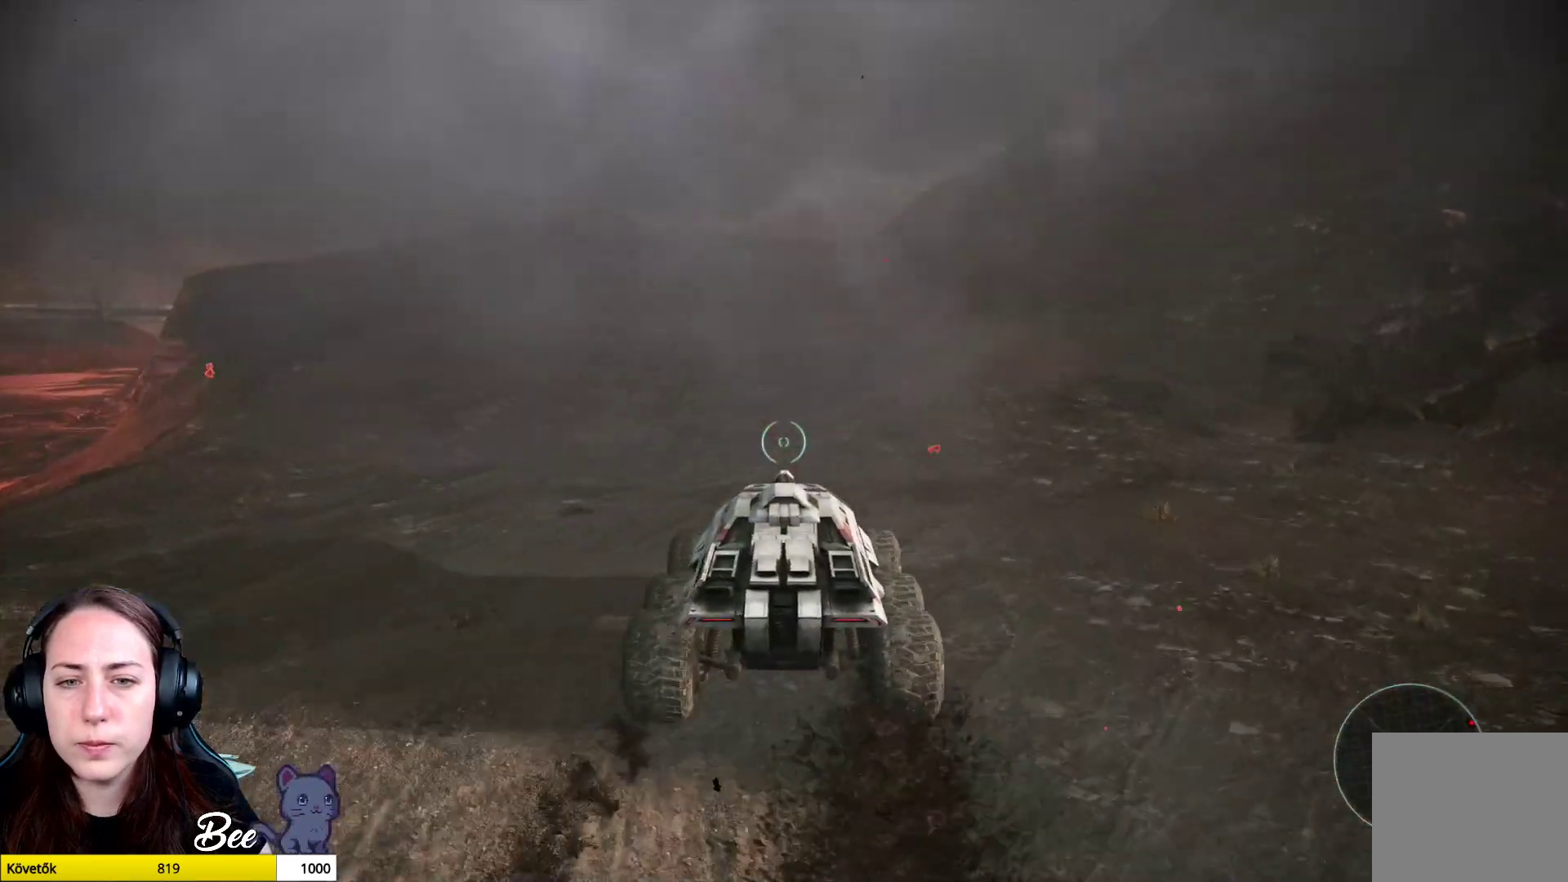
{"buttons": [], "left_stick": "up", "right_stick": "center", "events": [[200, "right_stick", "center"]]}
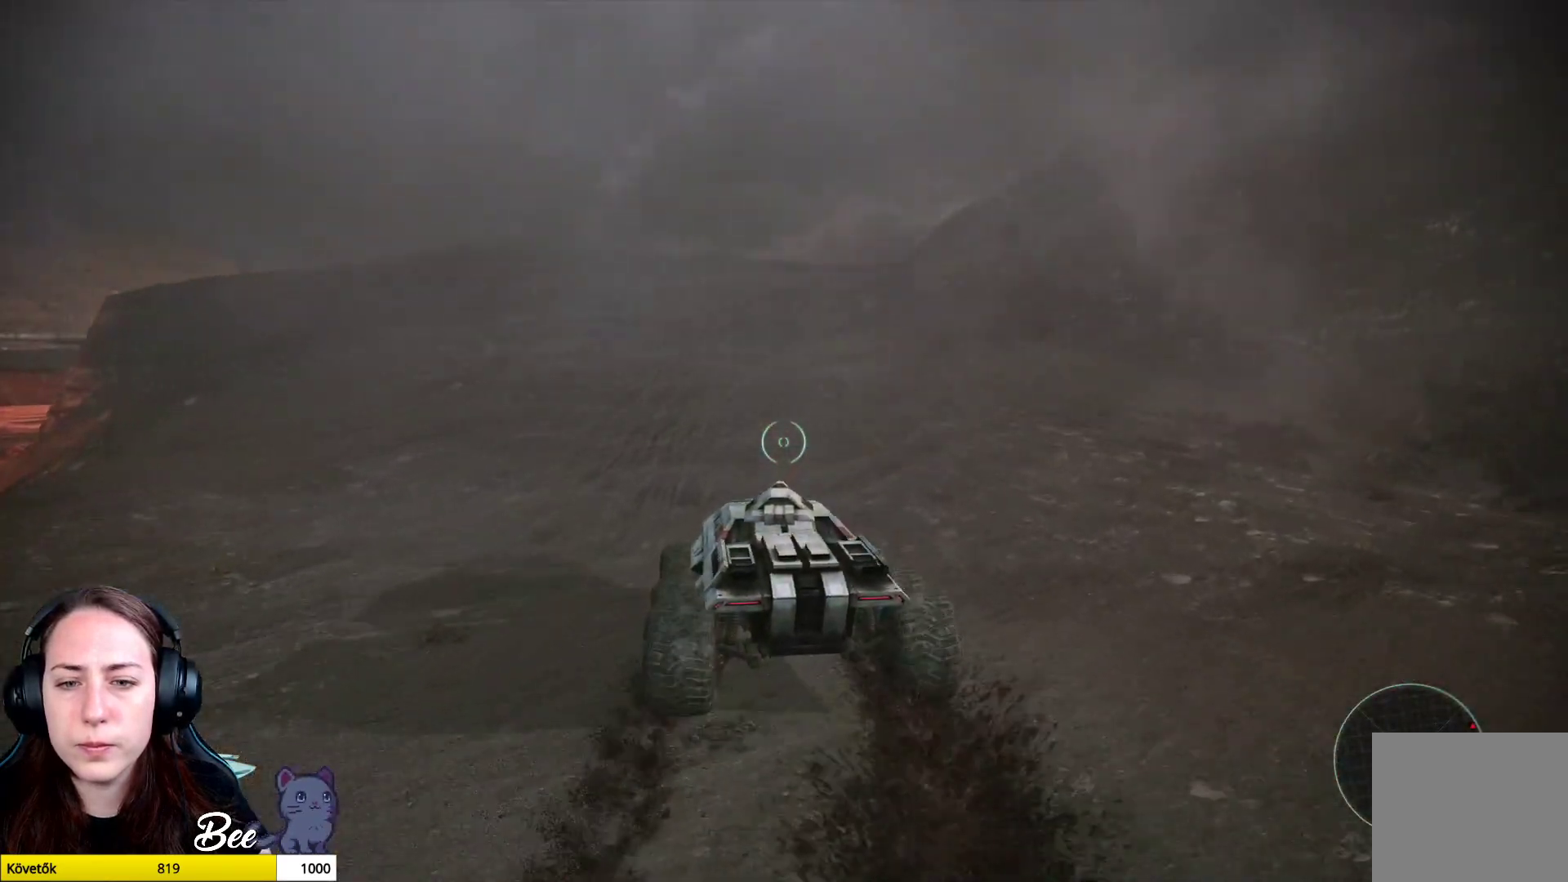
{"buttons": [], "left_stick": "up", "right_stick": "center", "events": []}
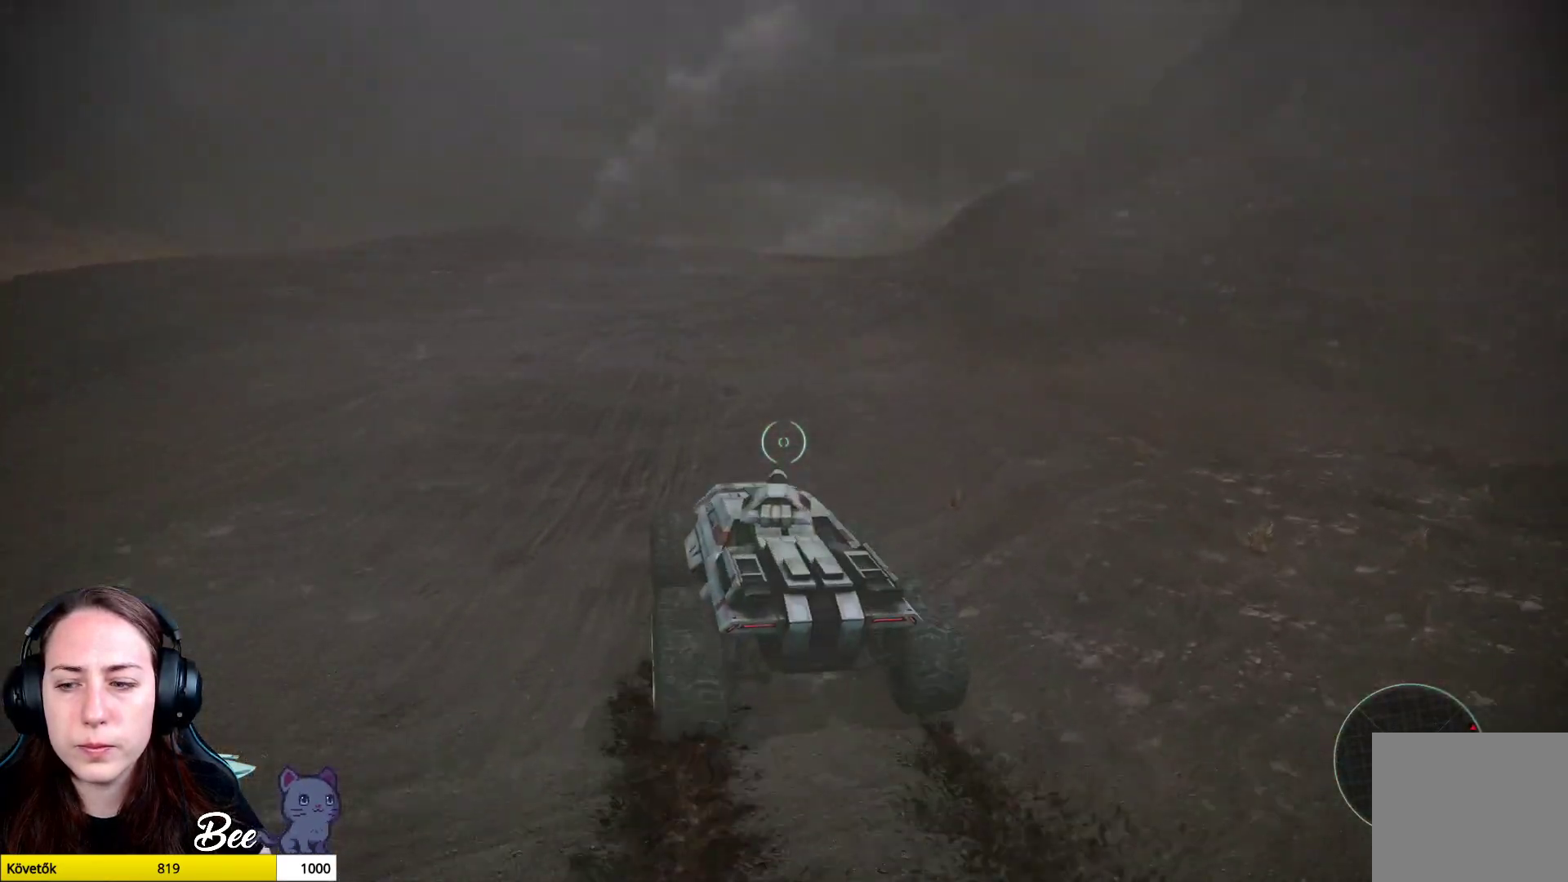
{"buttons": [], "left_stick": "up", "right_stick": "center", "events": []}
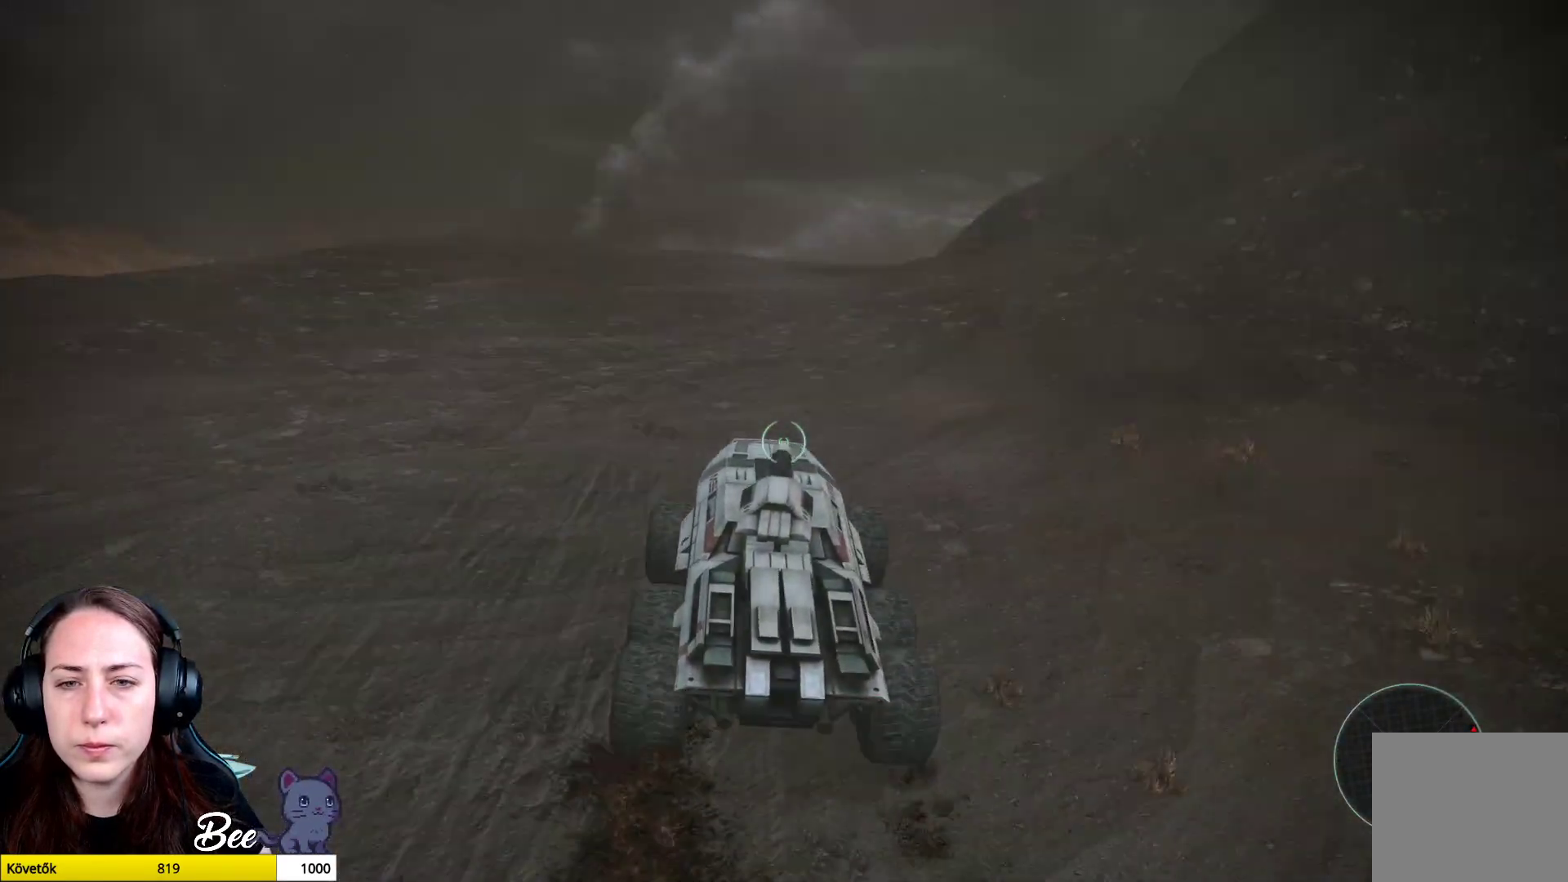
{"buttons": [], "left_stick": "up", "right_stick": "right", "events": [[317, "right_stick", "right"]]}
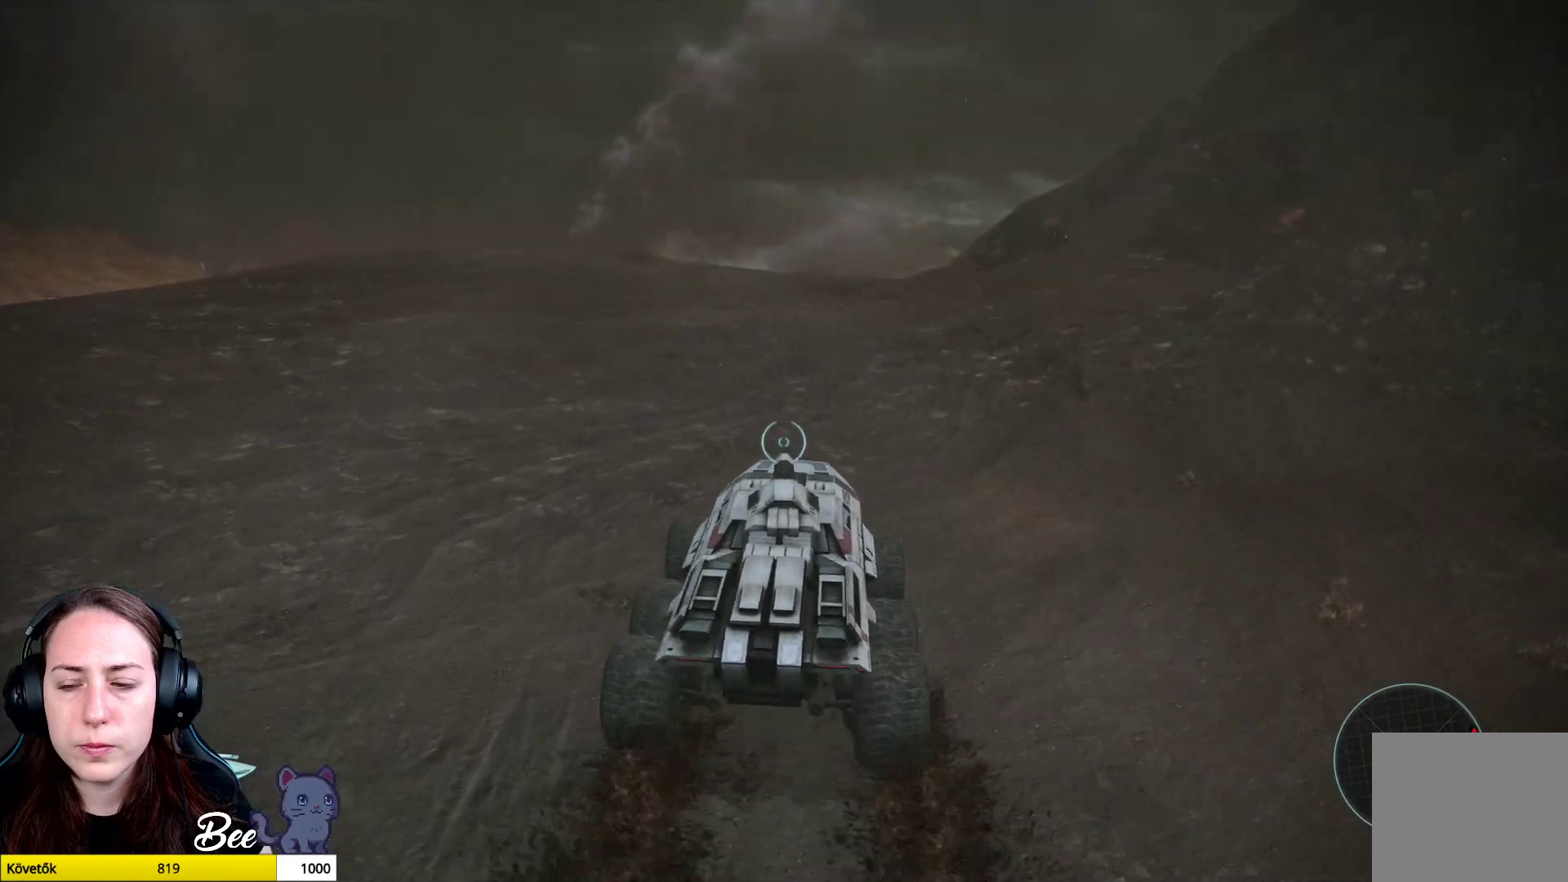
{"buttons": [], "left_stick": "up", "right_stick": "center", "events": [[34, "right_stick", "center"]]}
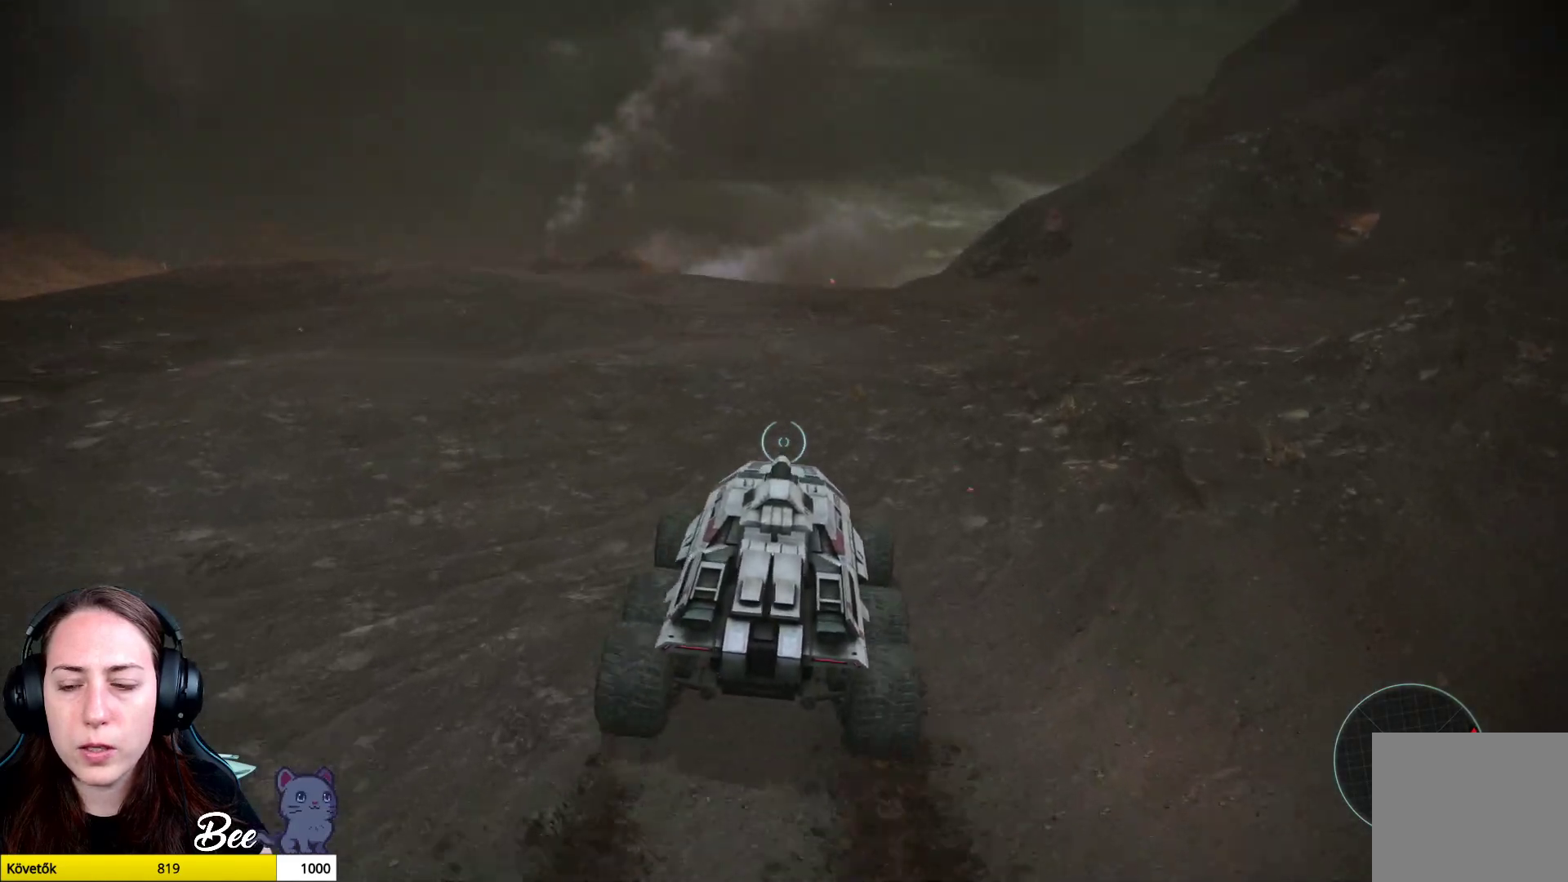
{"buttons": [], "left_stick": "up", "right_stick": "center", "events": []}
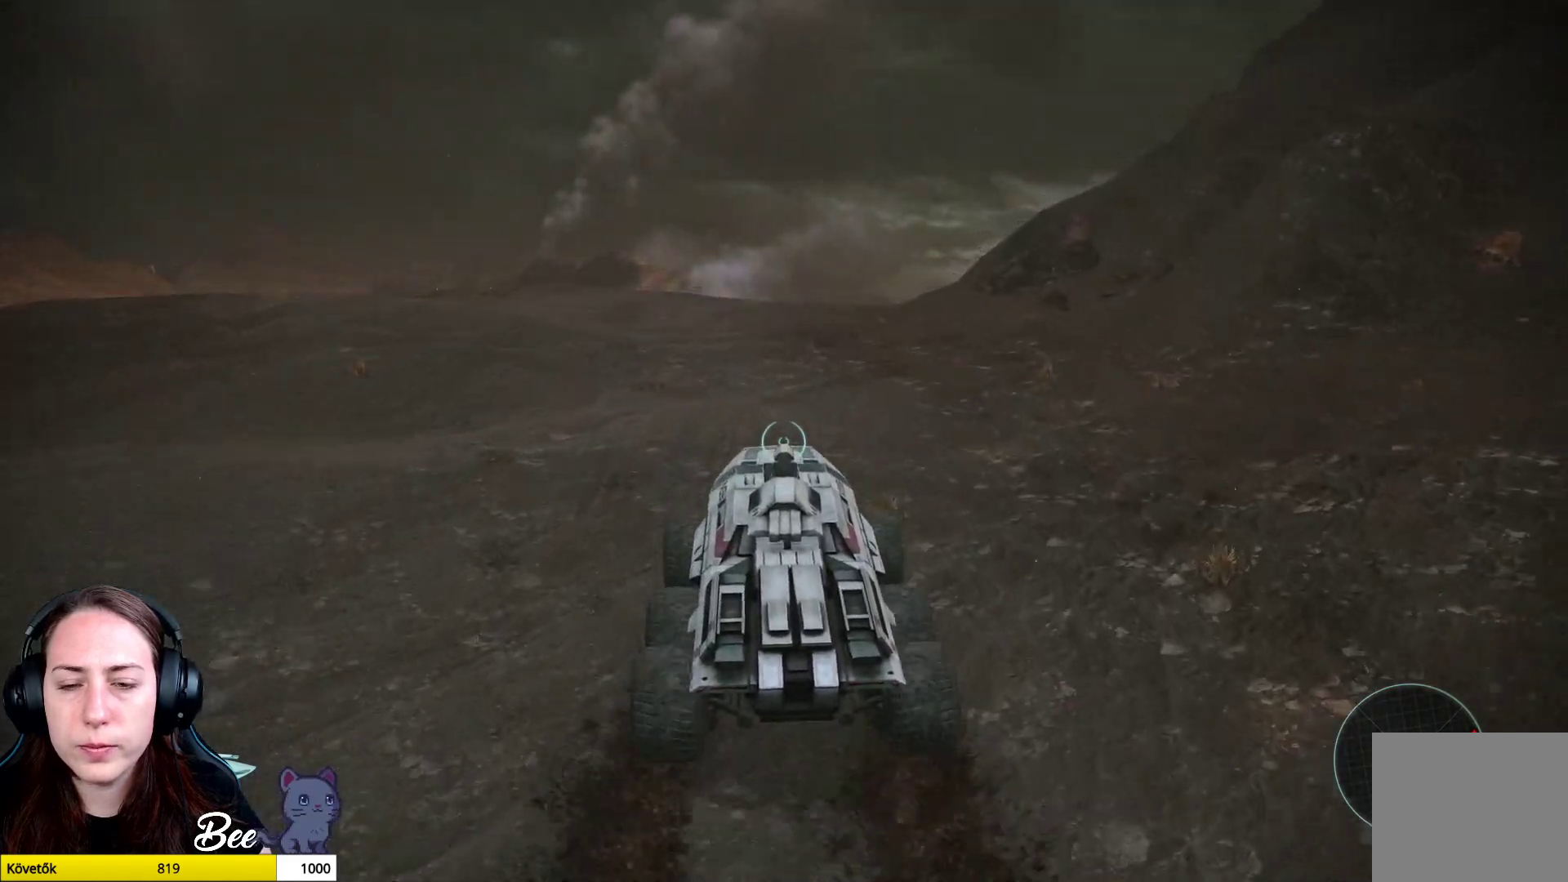
{"buttons": [], "left_stick": "up", "right_stick": "center", "events": []}
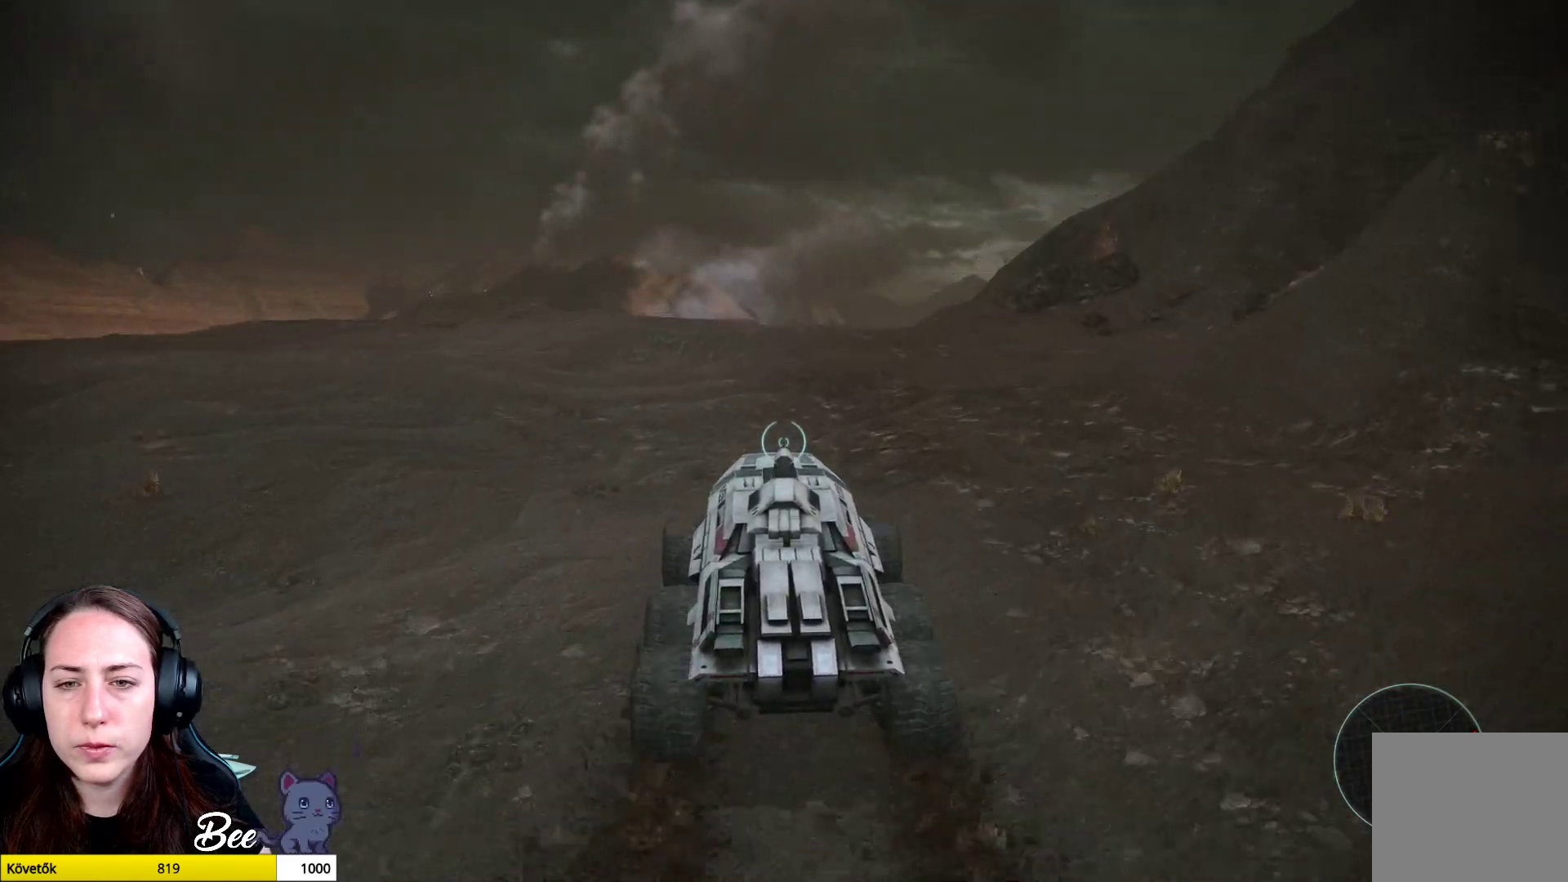
{"buttons": [], "left_stick": "up", "right_stick": "right", "events": [[250, "right_stick", "right"]]}
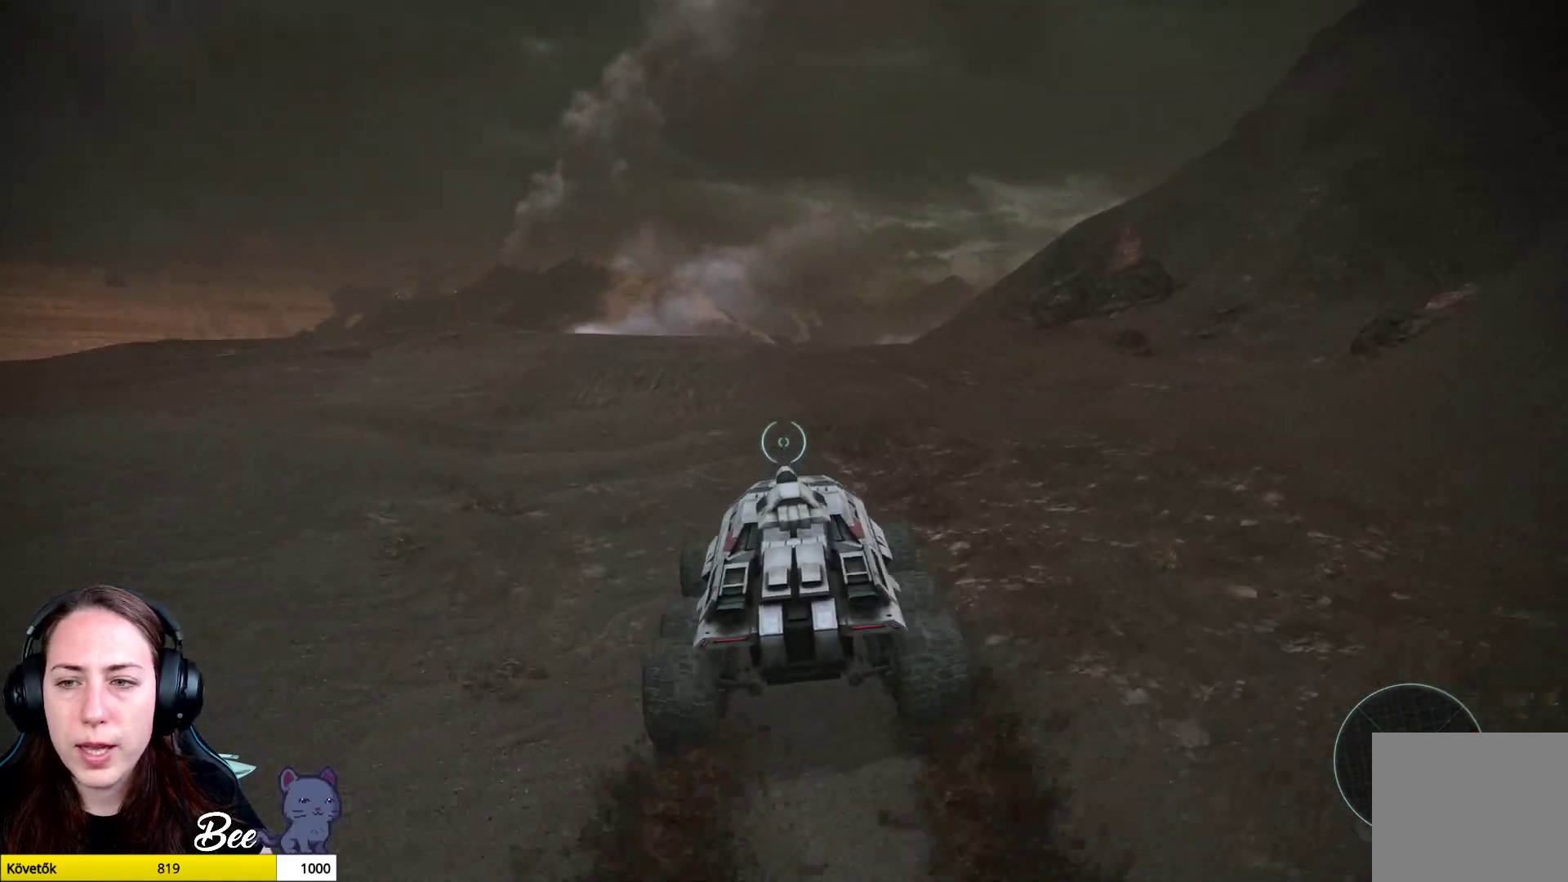
{"buttons": [], "left_stick": "up", "right_stick": "right", "events": []}
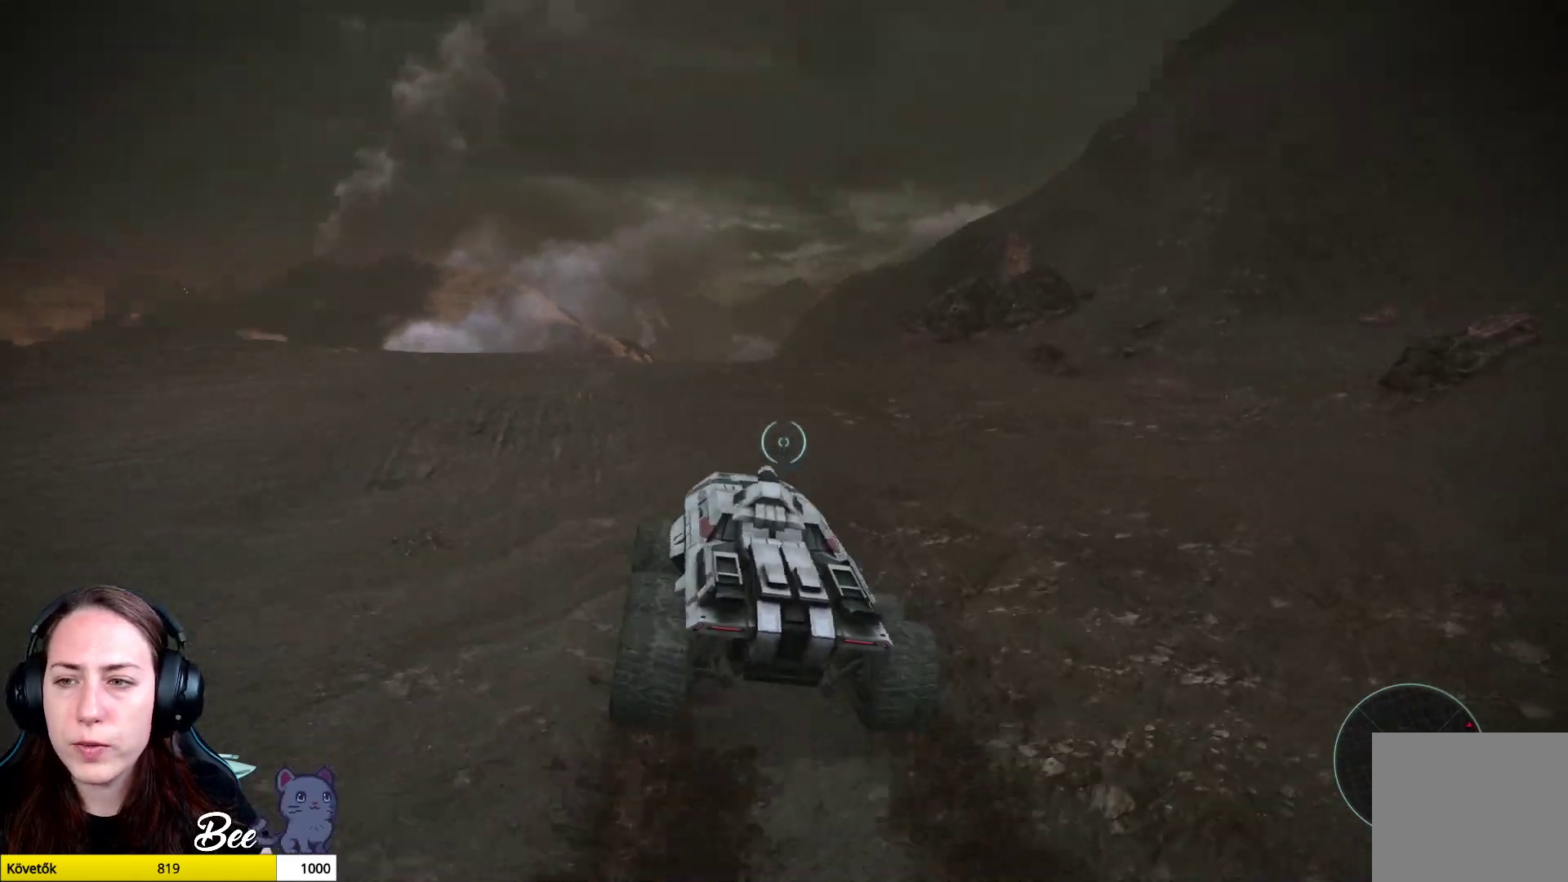
{"buttons": [], "left_stick": "up", "right_stick": "center", "events": [[167, "right_stick", "center"]]}
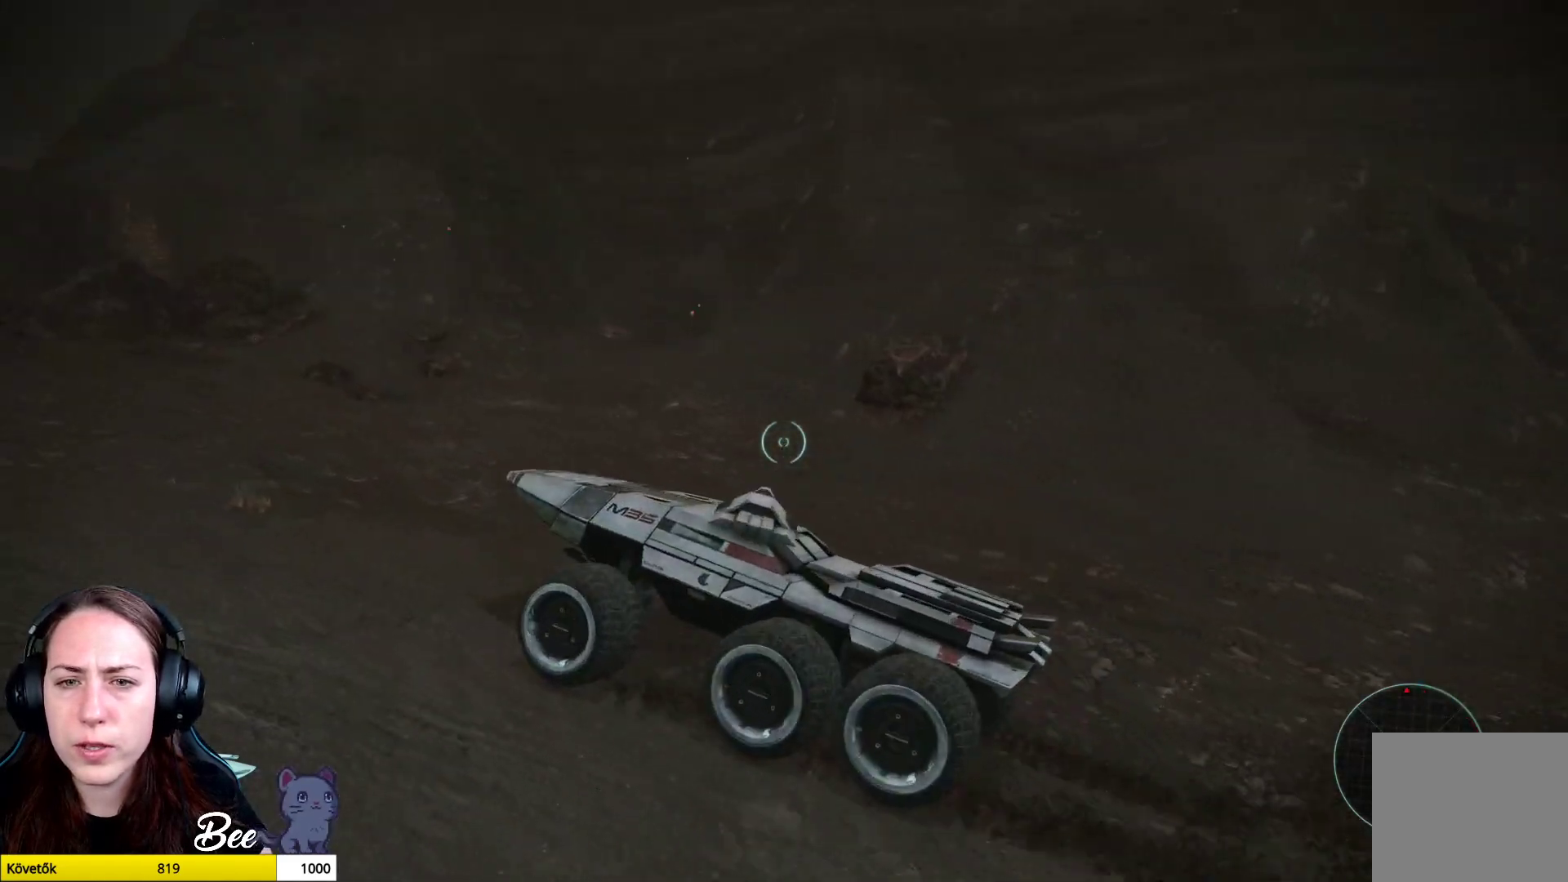
{"buttons": [], "left_stick": "center", "right_stick": "left", "events": [[216, "right_stick", "left"], [450, "left_stick", "center"]]}
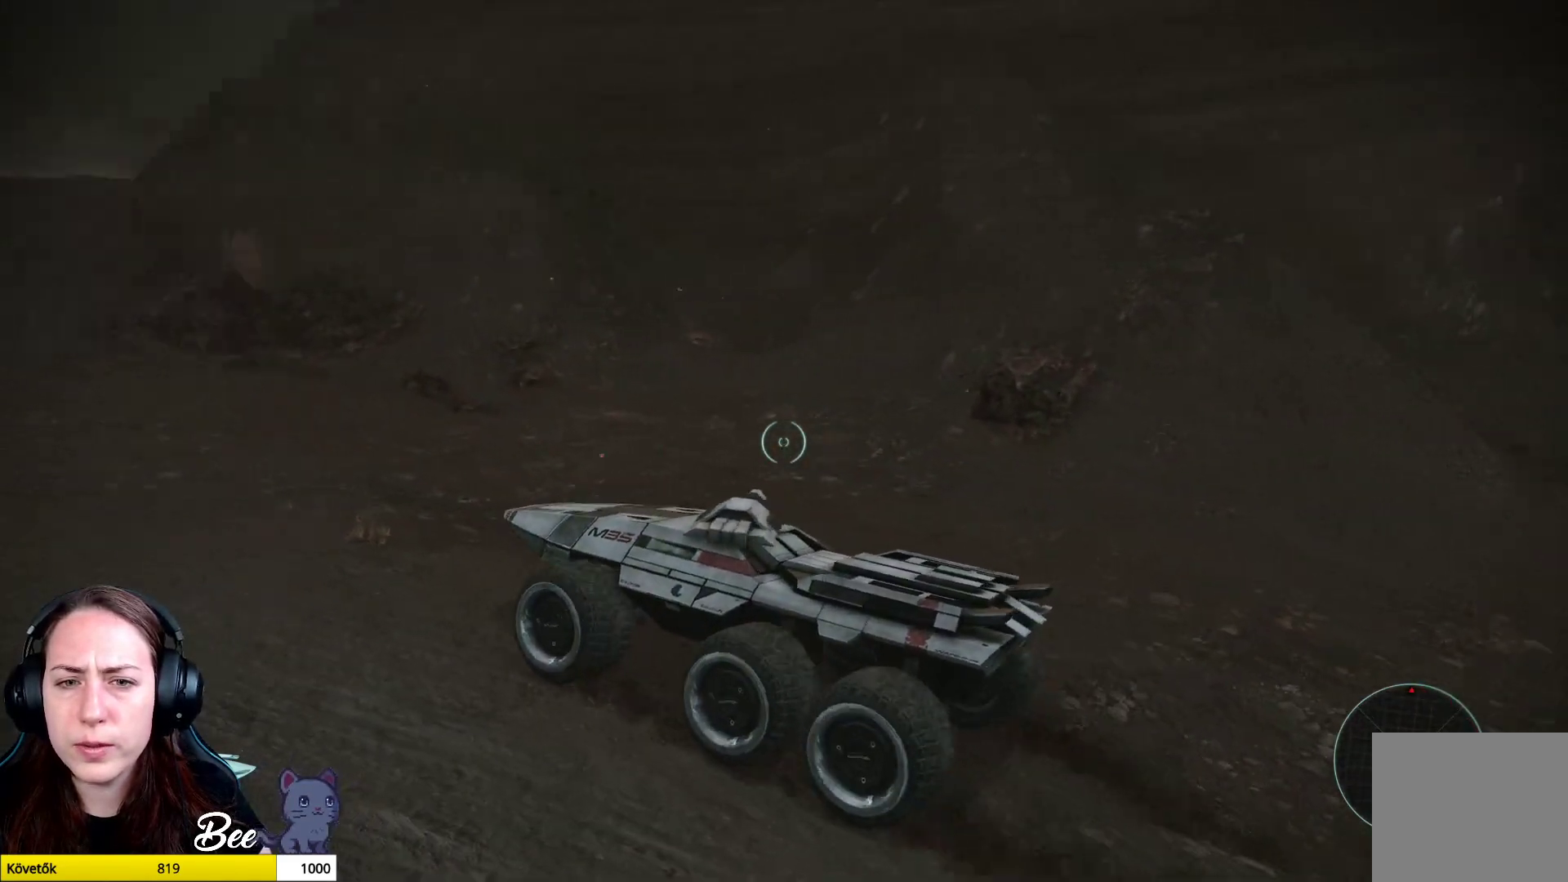
{"buttons": [], "left_stick": "up", "right_stick": "center", "events": [[334, "left_stick", "up"], [334, "right_stick", "center"]]}
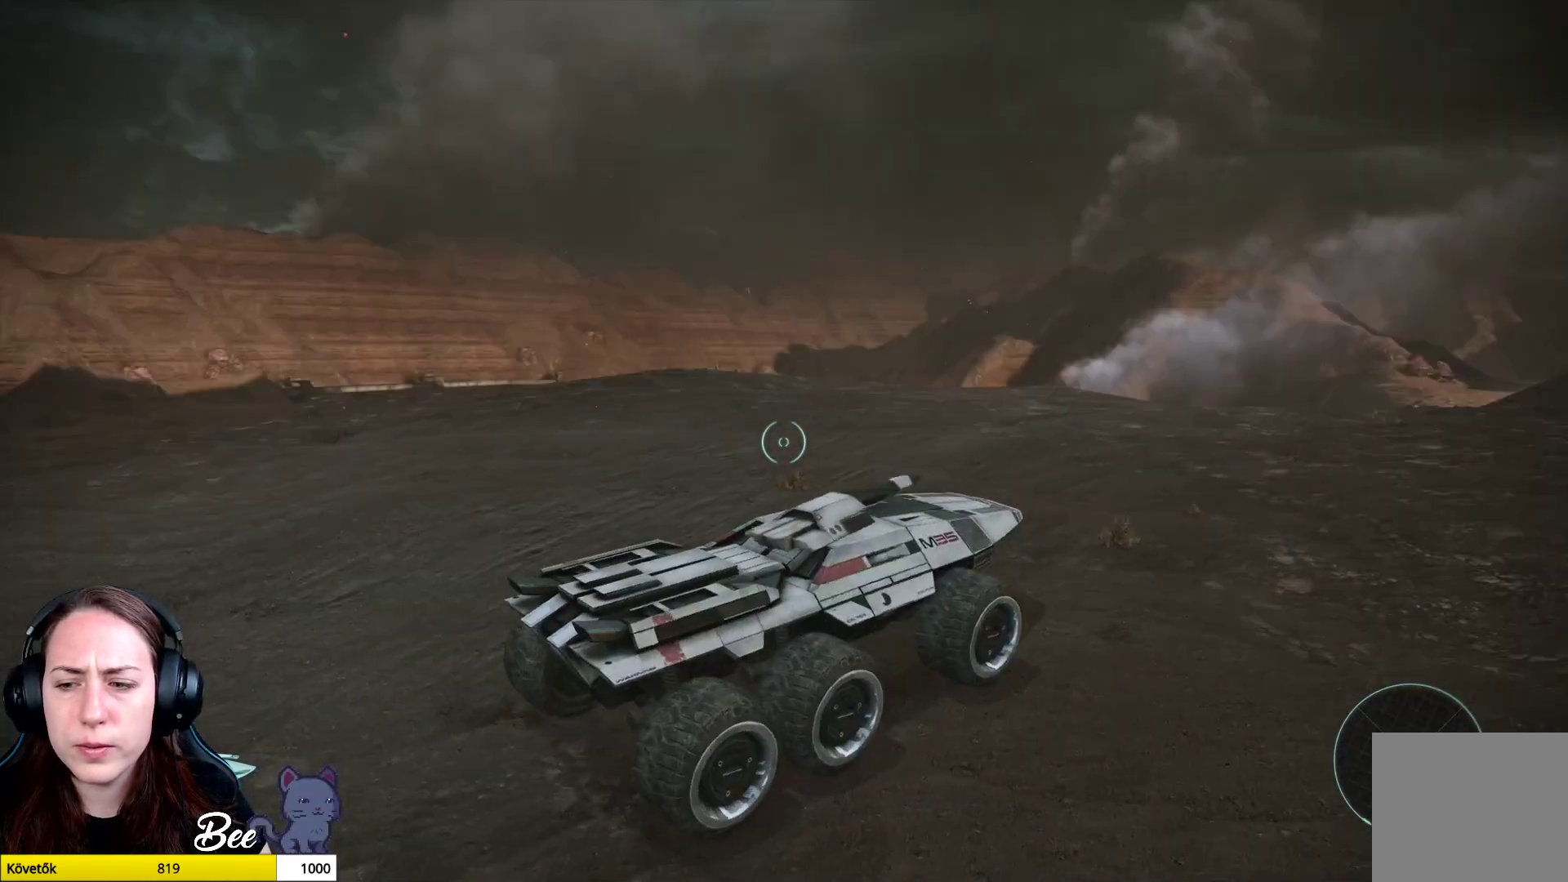
{"buttons": [], "left_stick": "up", "right_stick": "right", "events": [[200, "right_stick", "right"]]}
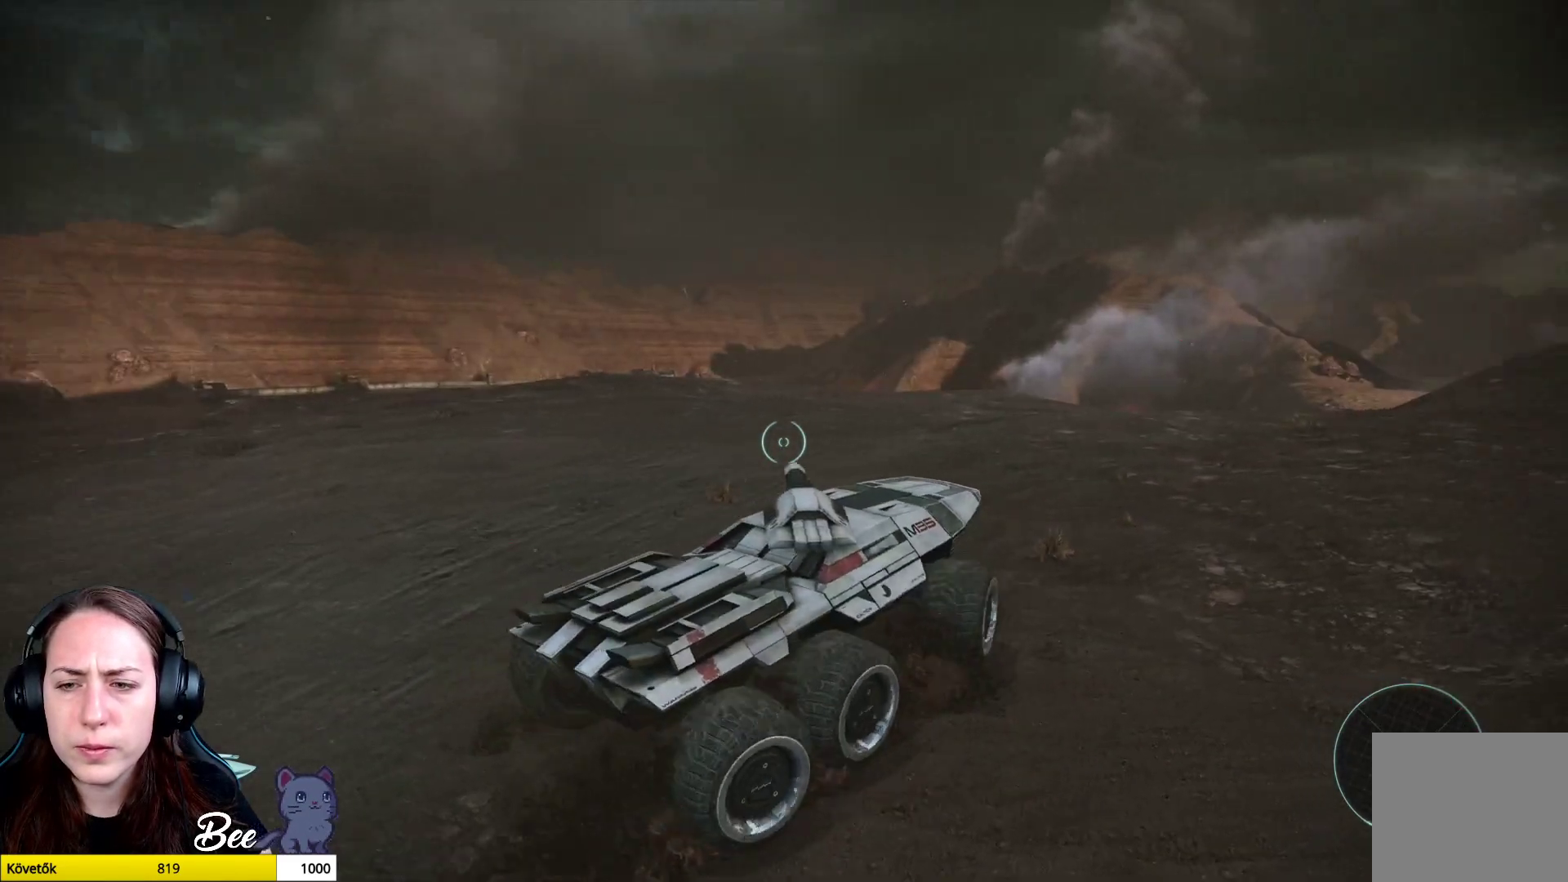
{"buttons": [], "left_stick": "up", "right_stick": "right", "events": []}
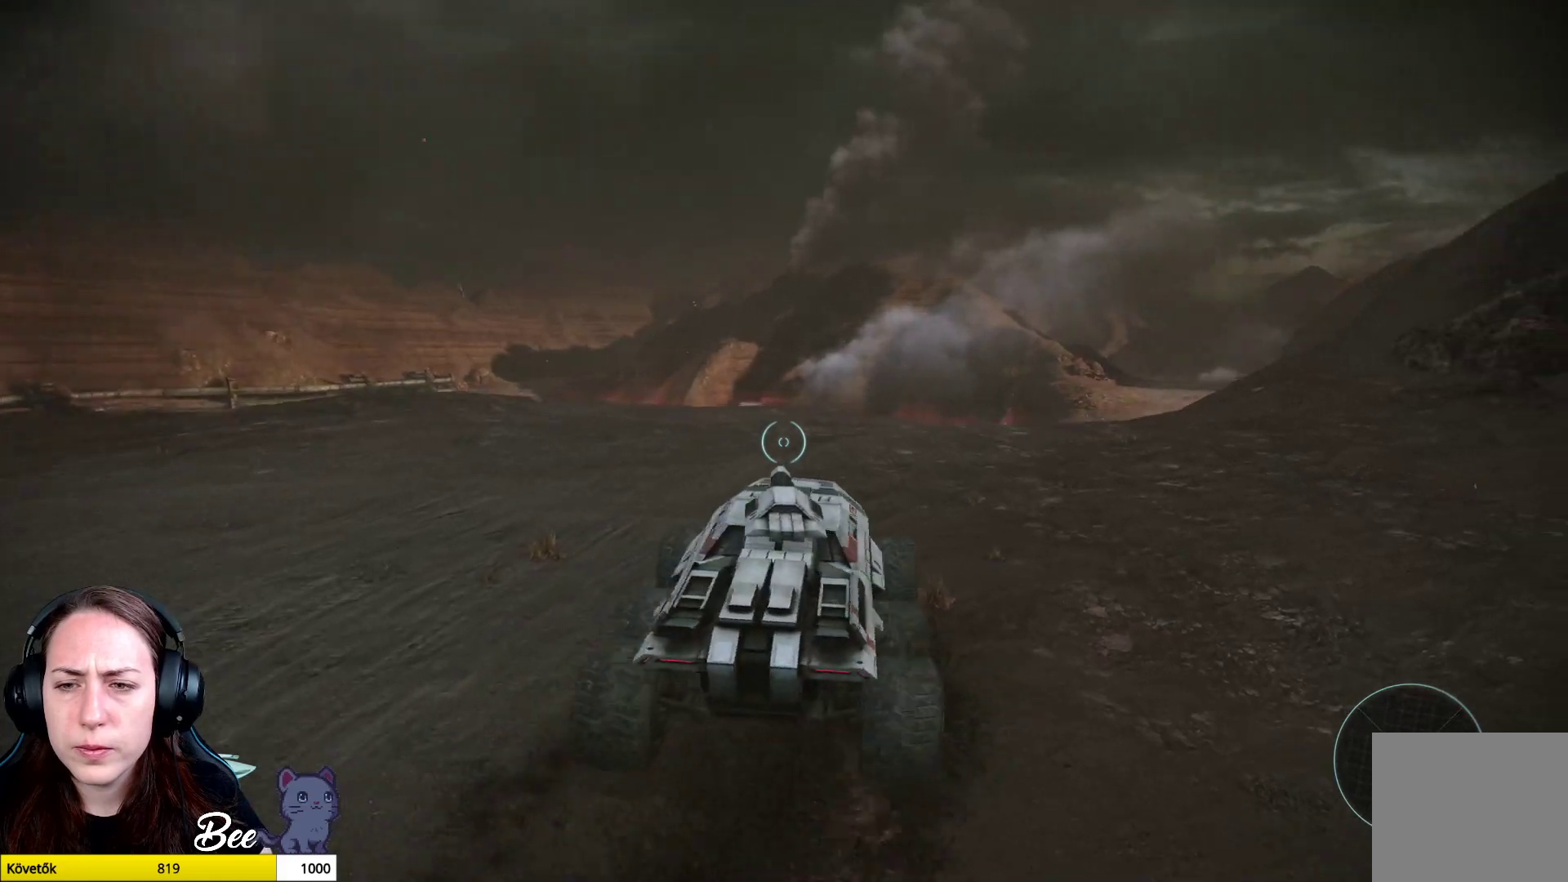
{"buttons": [], "left_stick": "up", "right_stick": "down-right", "events": [[66, "right_stick", "down-right"]]}
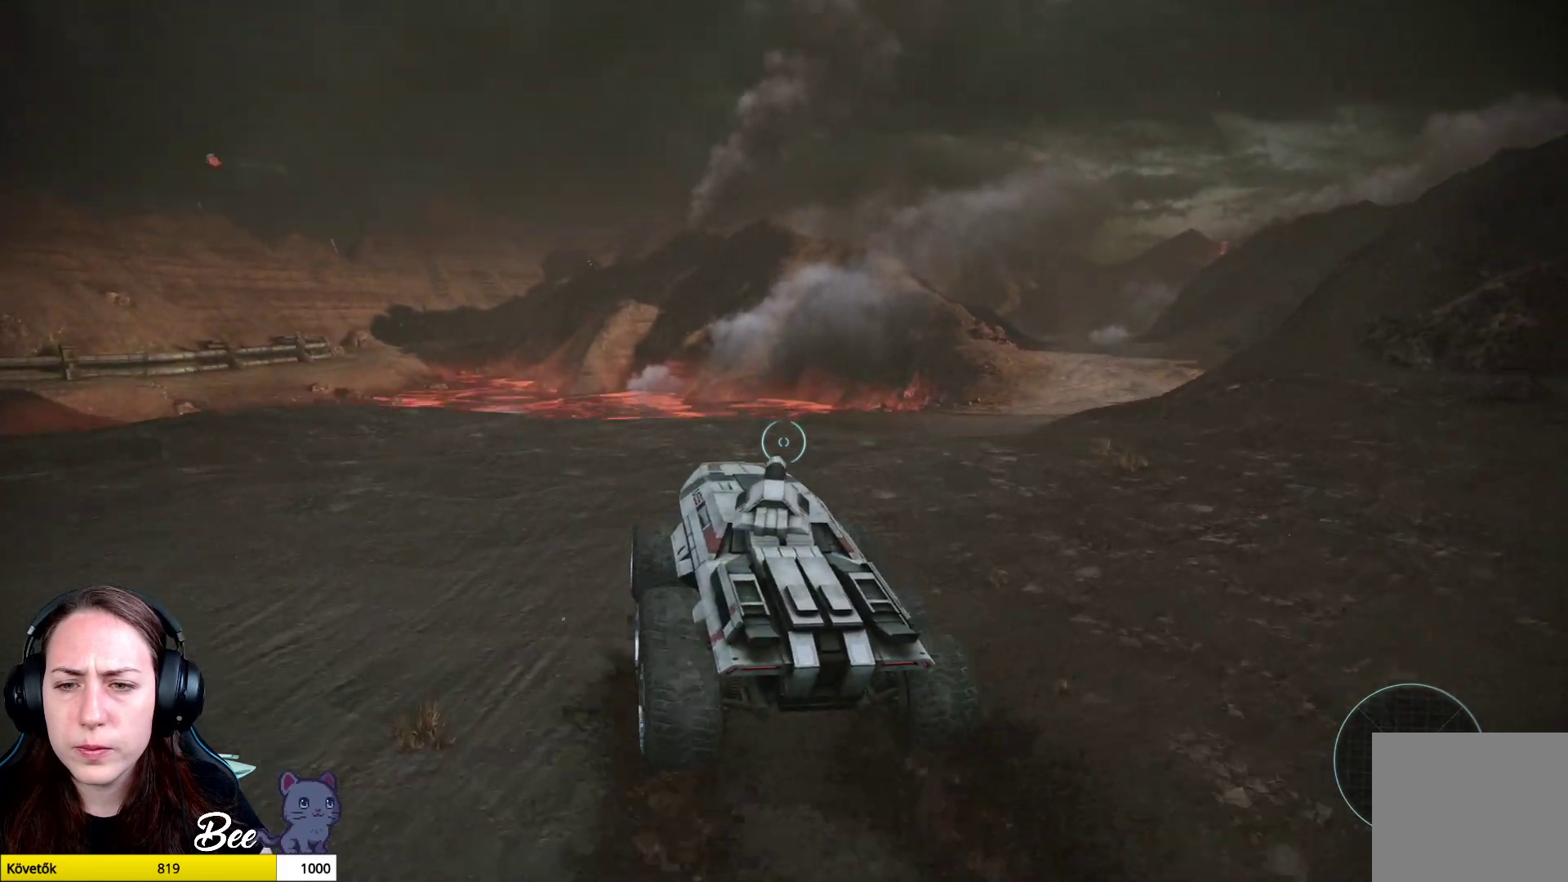
{"buttons": [], "left_stick": "up", "right_stick": "center", "events": [[250, "right_stick", "right"], [501, "right_stick", "center"]]}
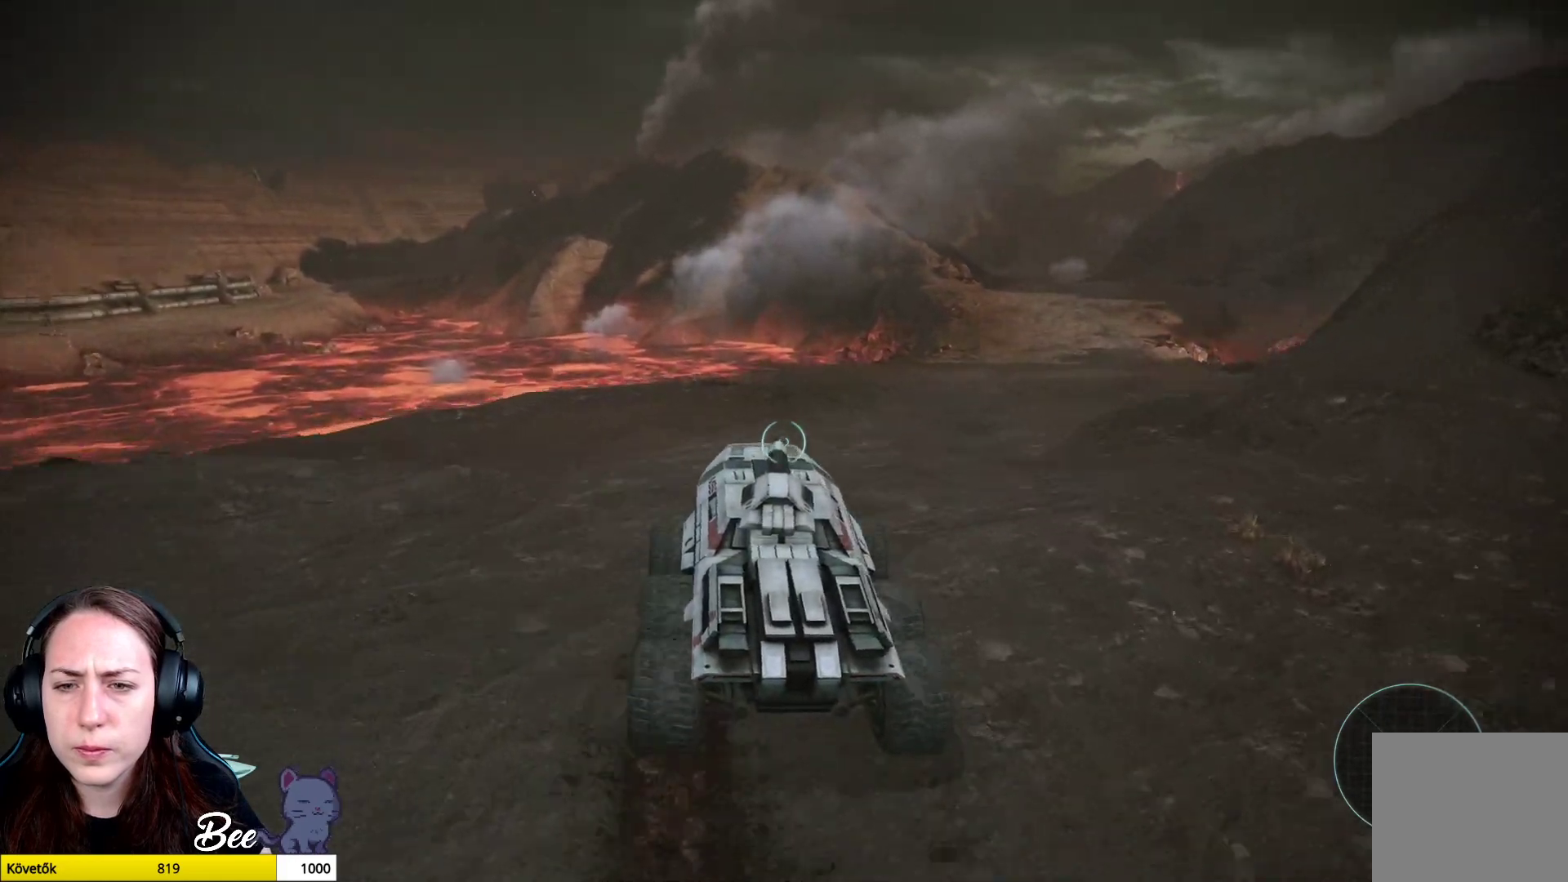
{"buttons": [], "left_stick": "up", "right_stick": "center", "events": [[150, "right_stick", "right"], [467, "right_stick", "center"]]}
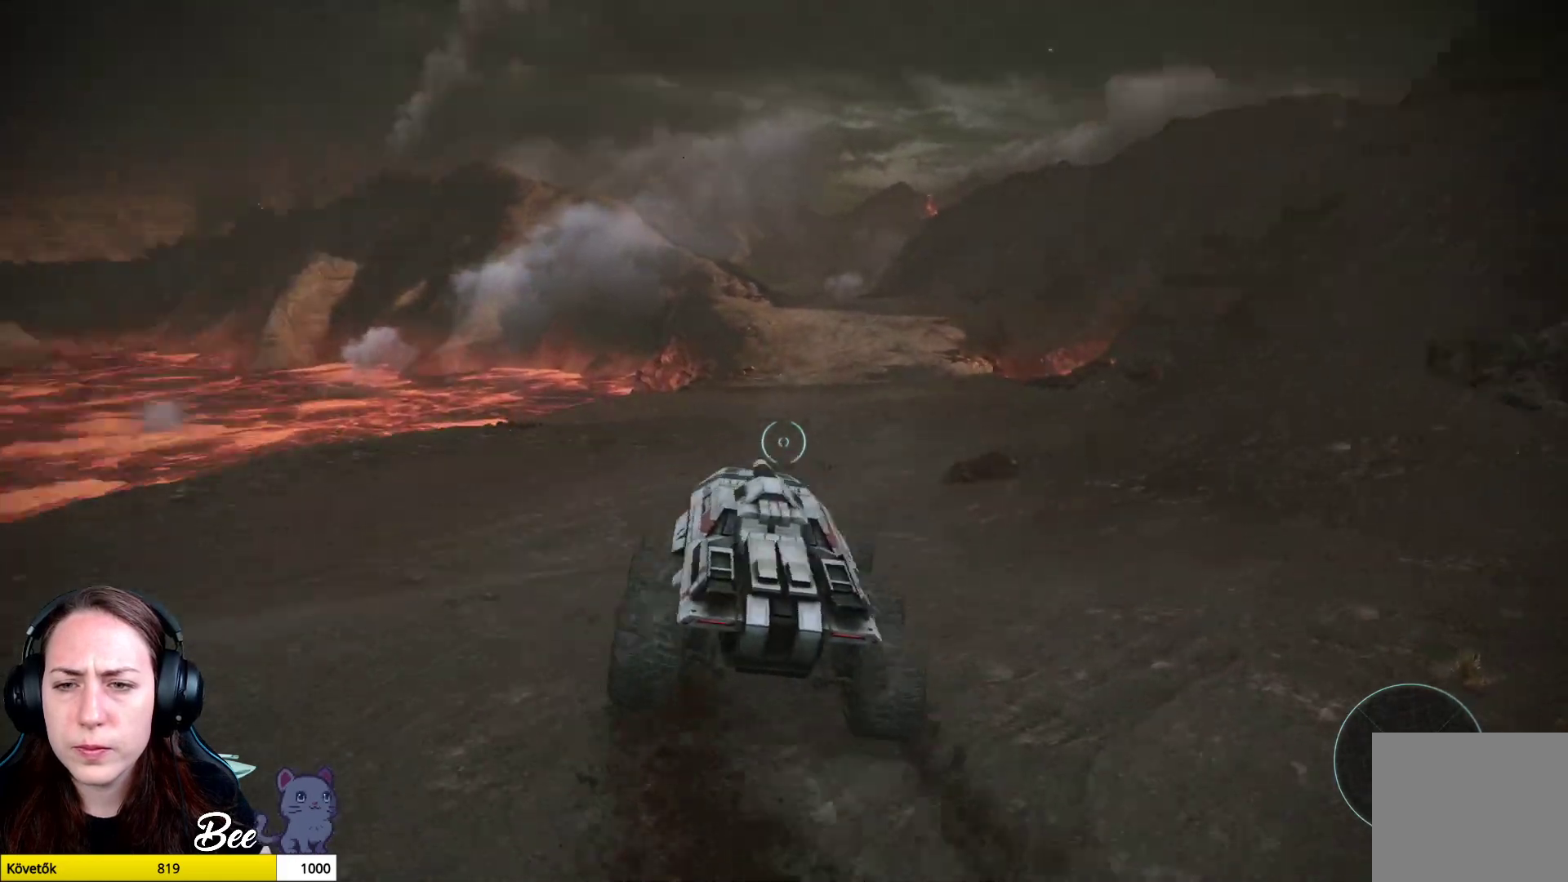
{"buttons": [], "left_stick": "up", "right_stick": "center", "events": []}
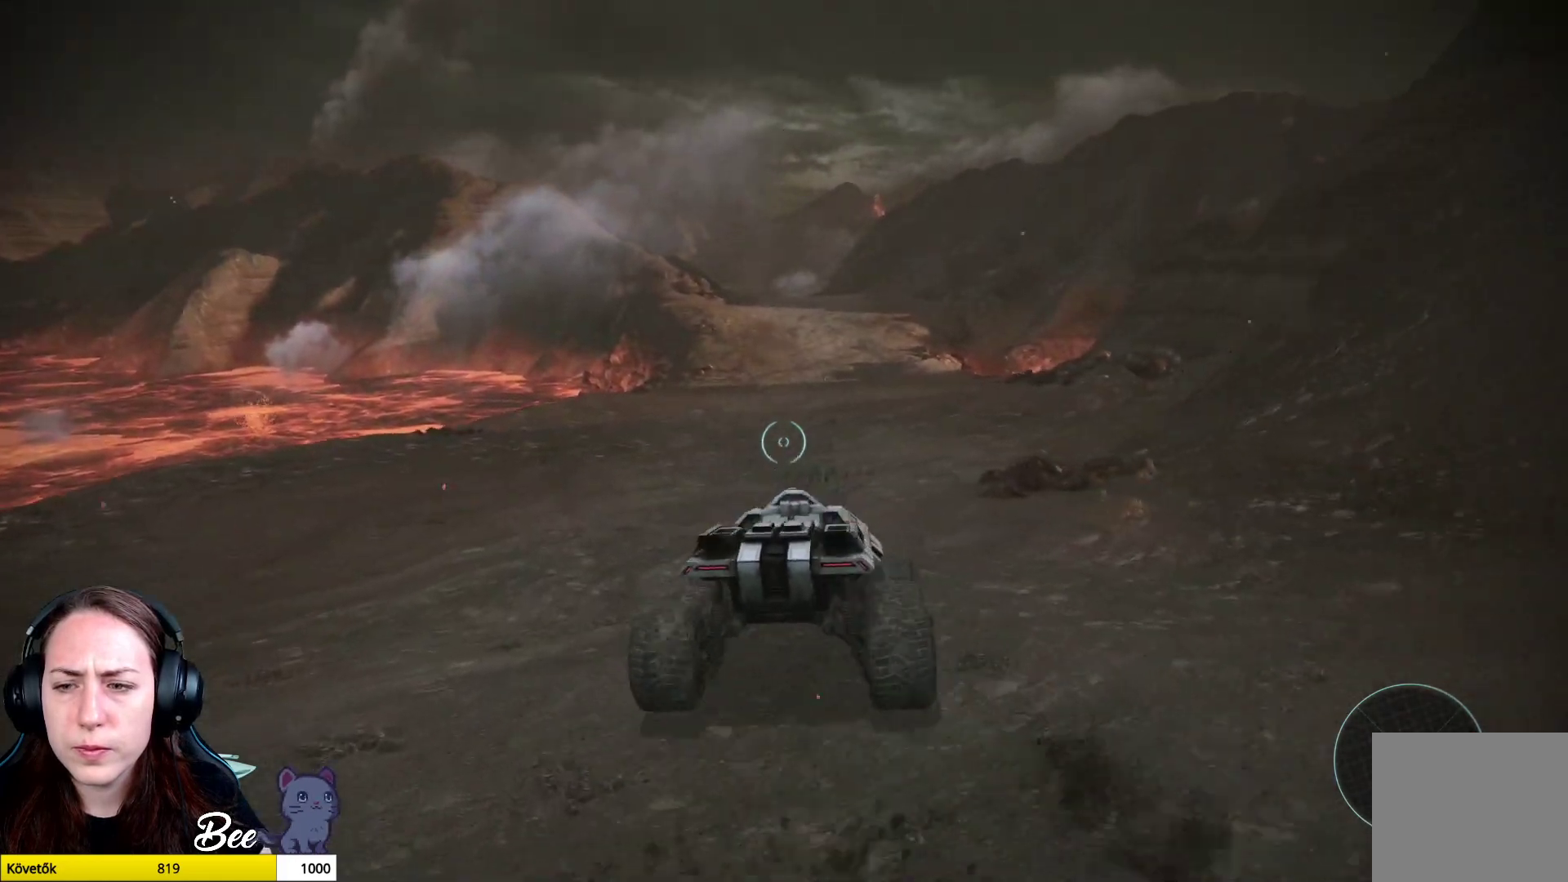
{"buttons": [], "left_stick": "up", "right_stick": "center", "events": []}
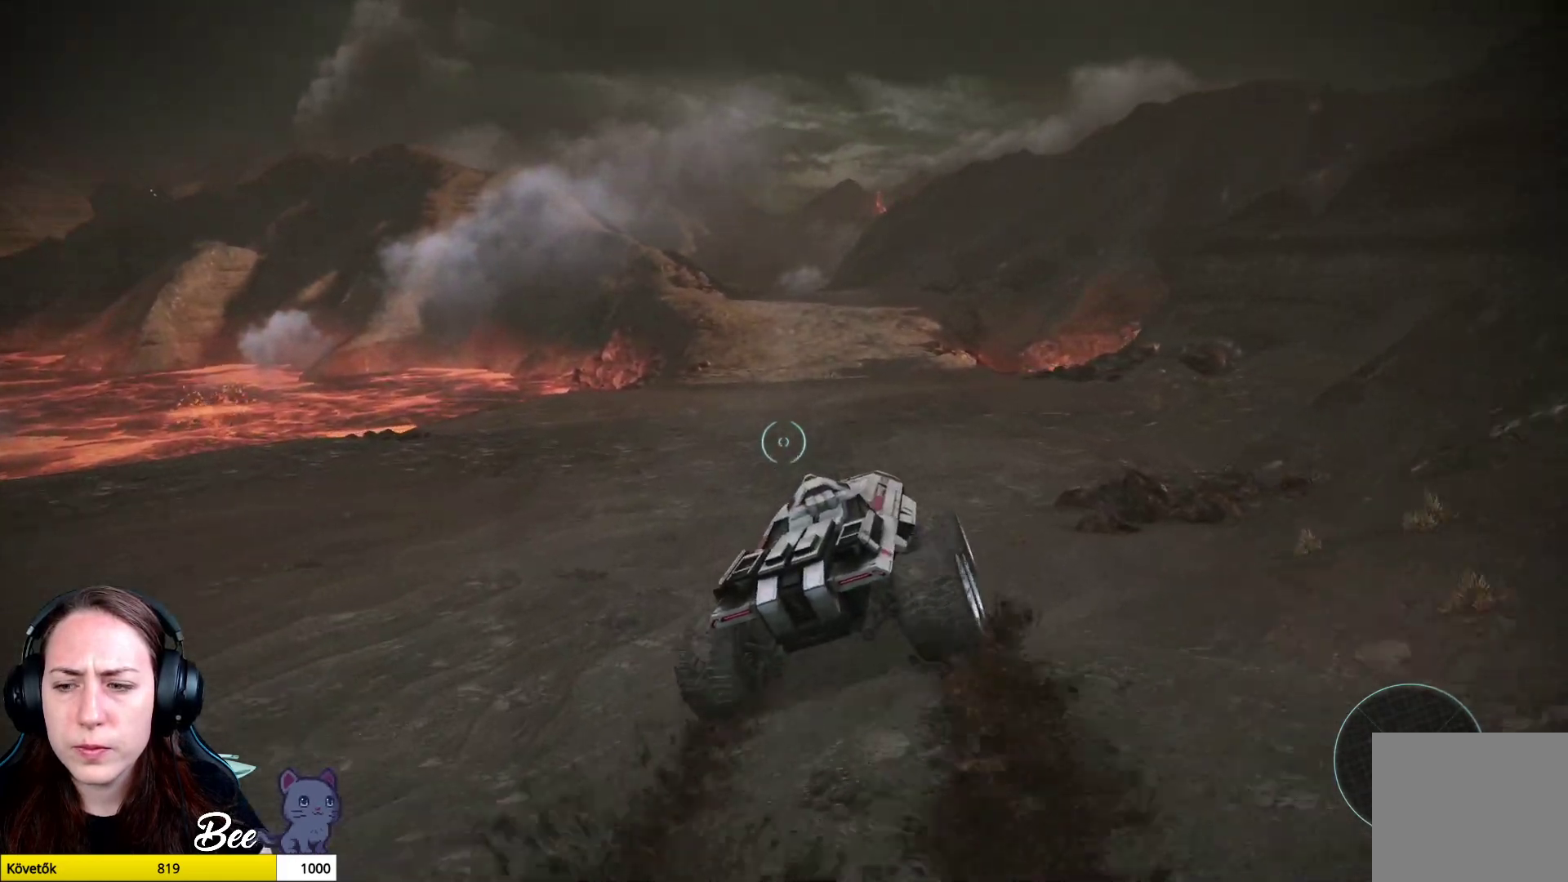
{"buttons": [], "left_stick": "up", "right_stick": "center", "events": [[17, "right_stick", "right"], [234, "right_stick", "center"]]}
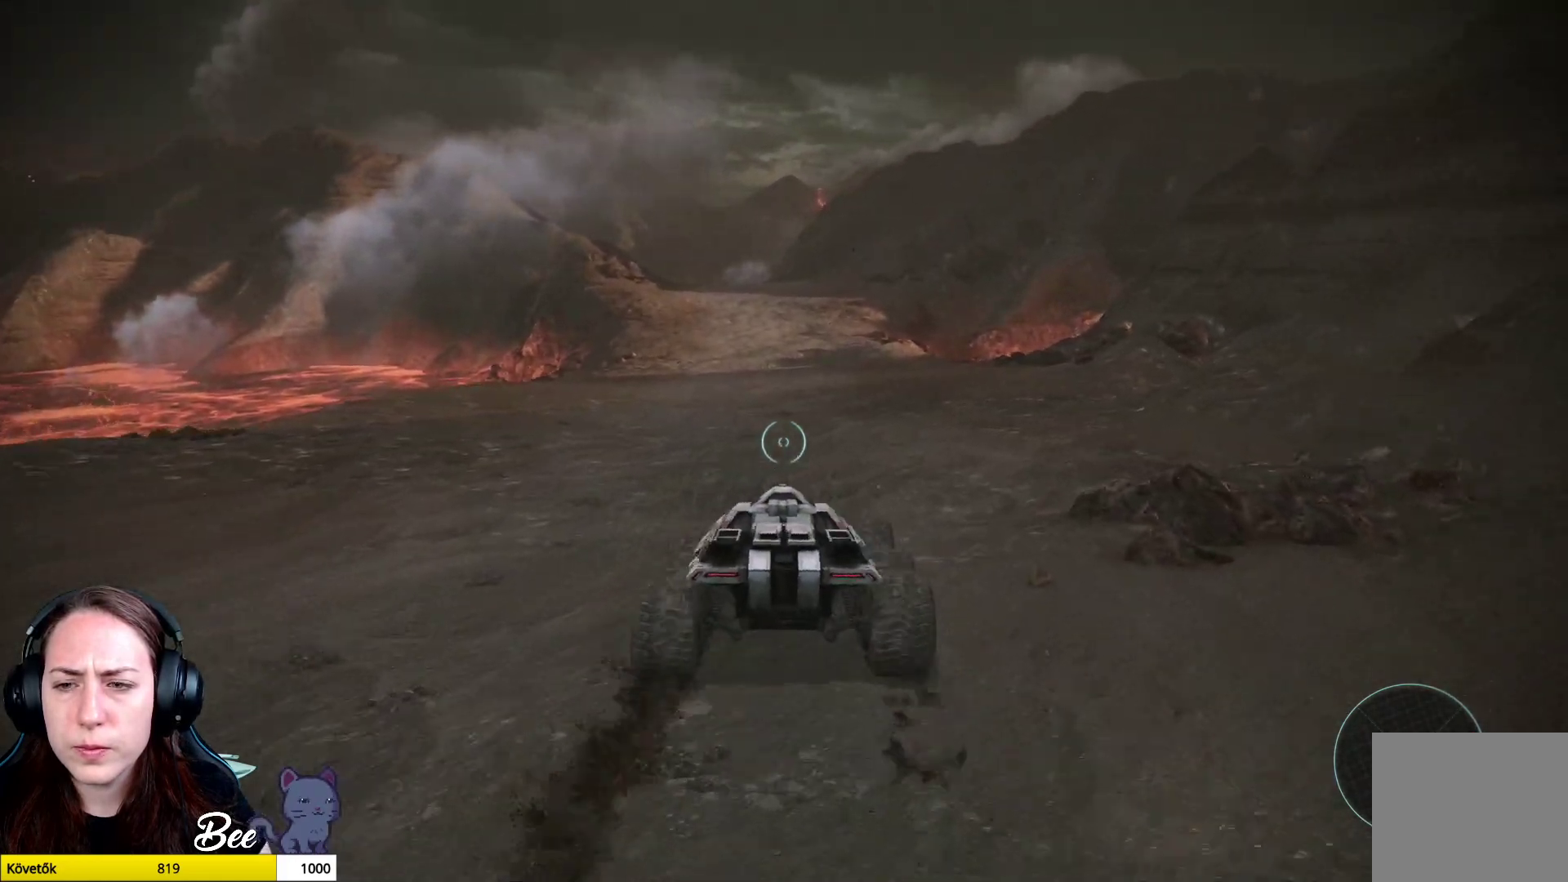
{"buttons": [], "left_stick": "up", "right_stick": "center", "events": [[183, "right_stick", "left"], [367, "right_stick", "center"]]}
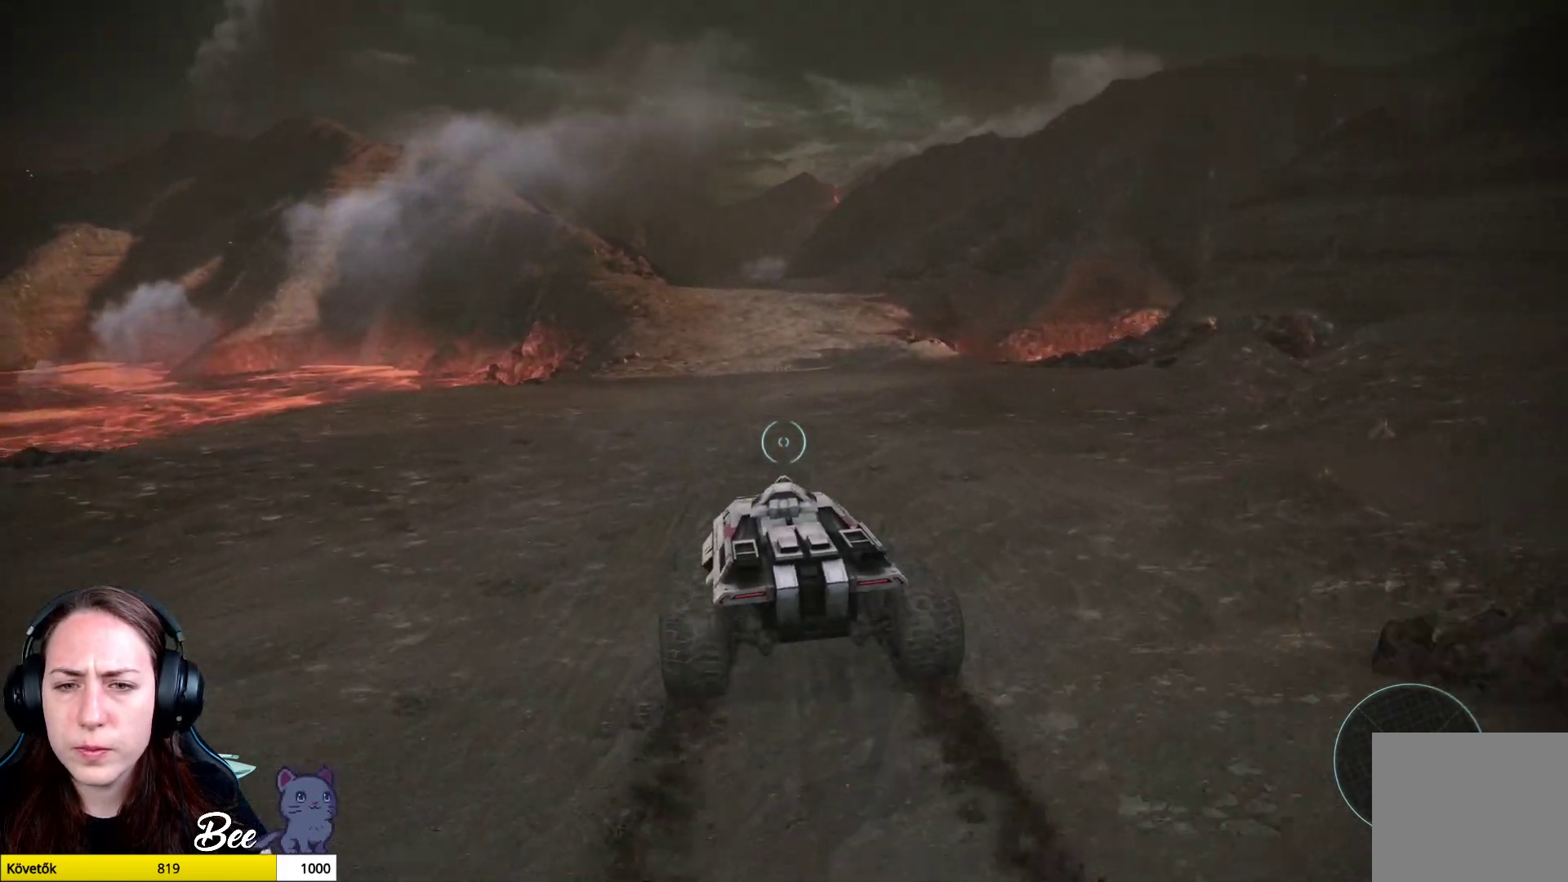
{"buttons": [], "left_stick": "up", "right_stick": "center", "events": []}
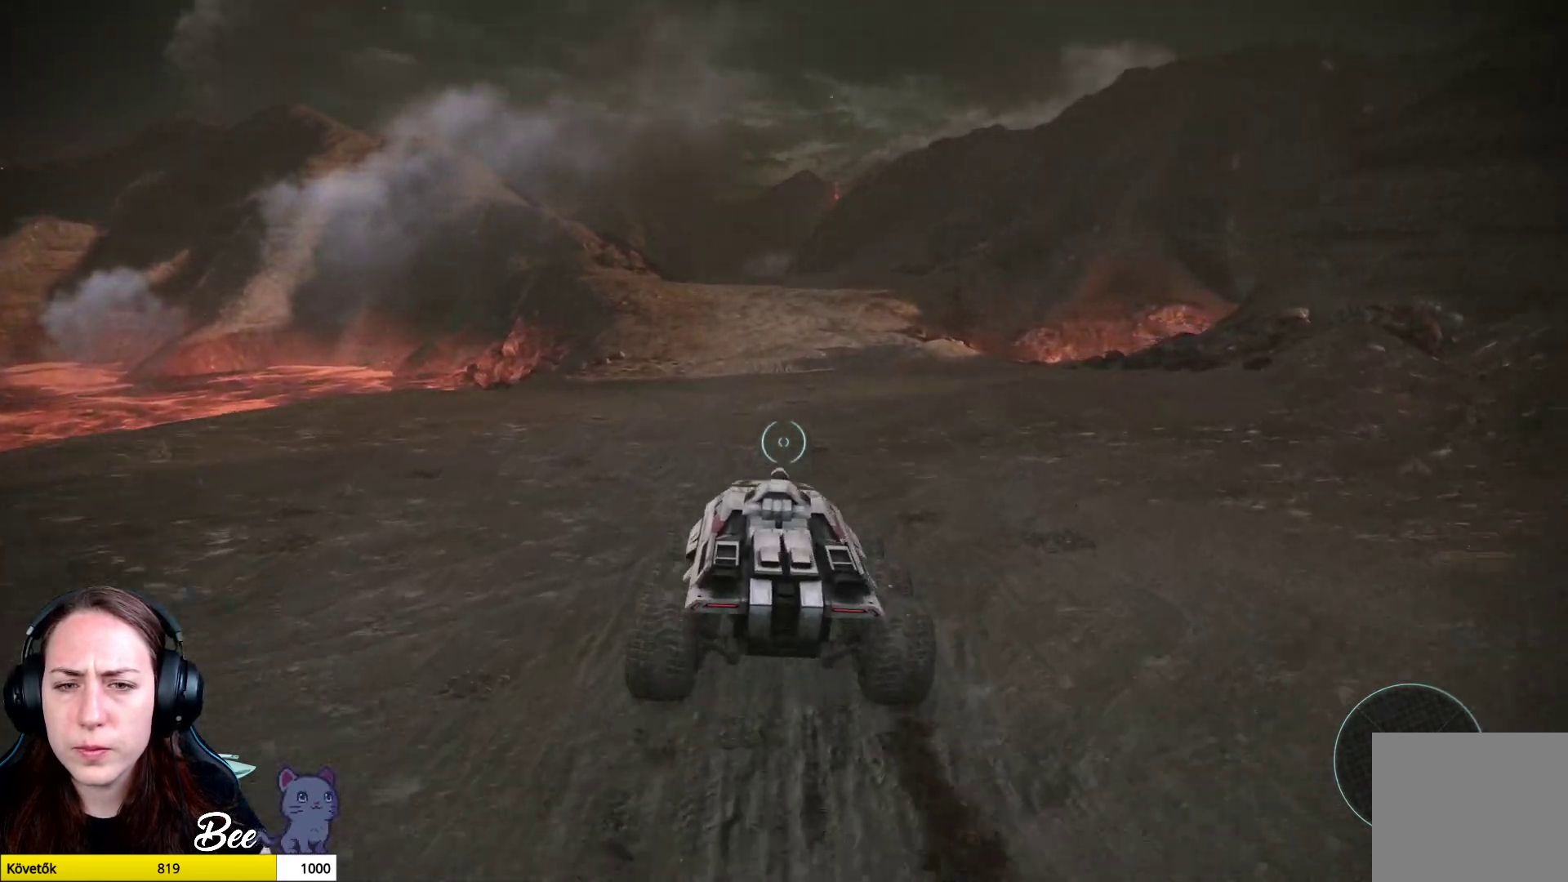
{"buttons": [], "left_stick": "up", "right_stick": "center", "events": []}
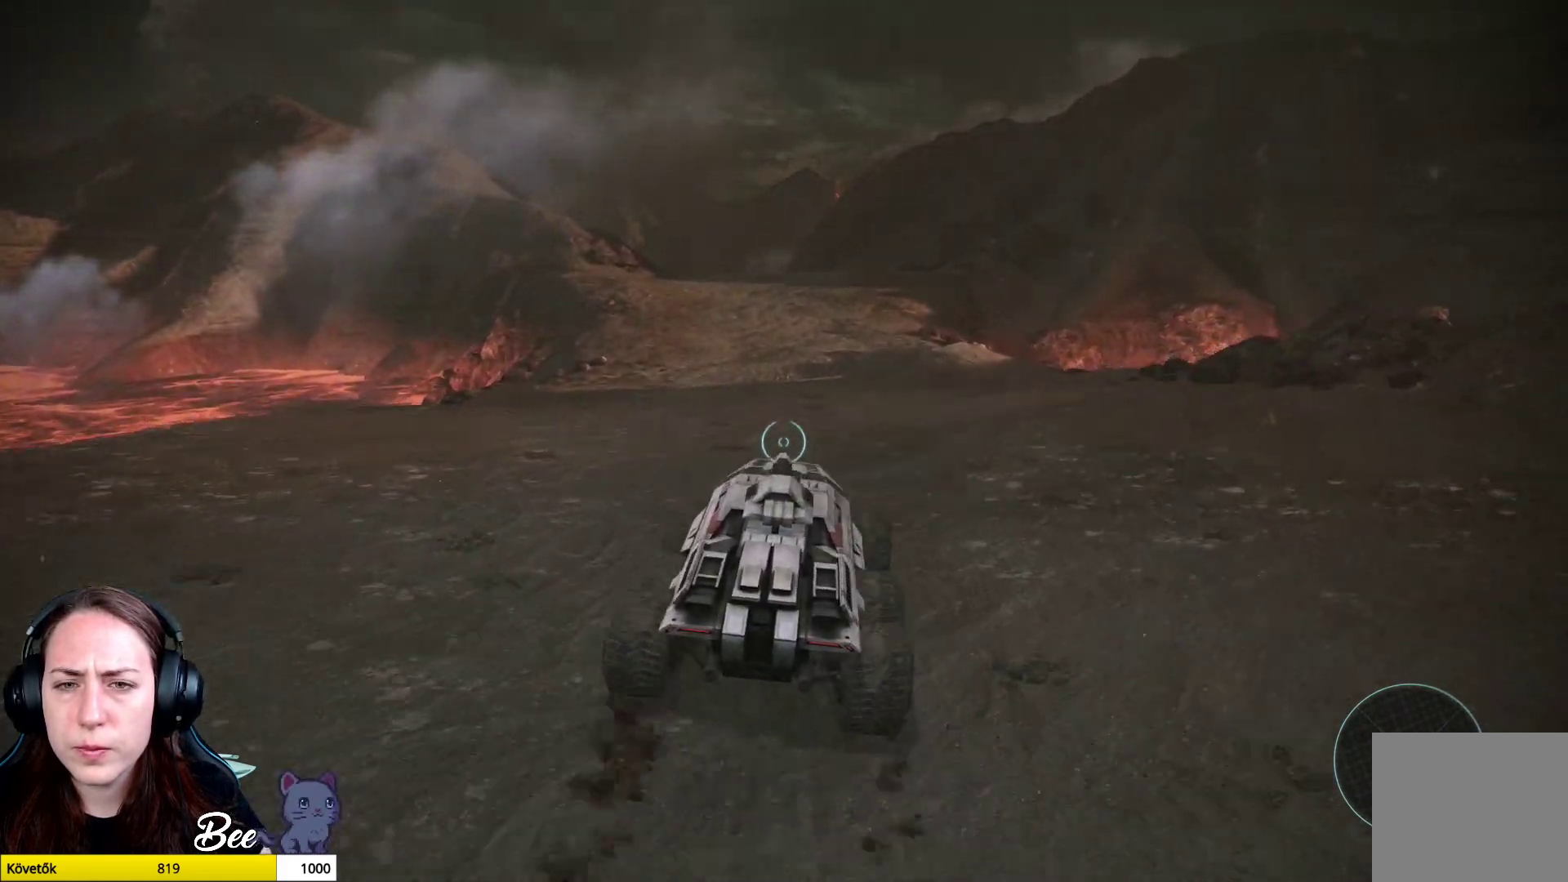
{"buttons": [], "left_stick": "up", "right_stick": "center", "events": [[200, "right_stick", "left"], [350, "right_stick", "center"]]}
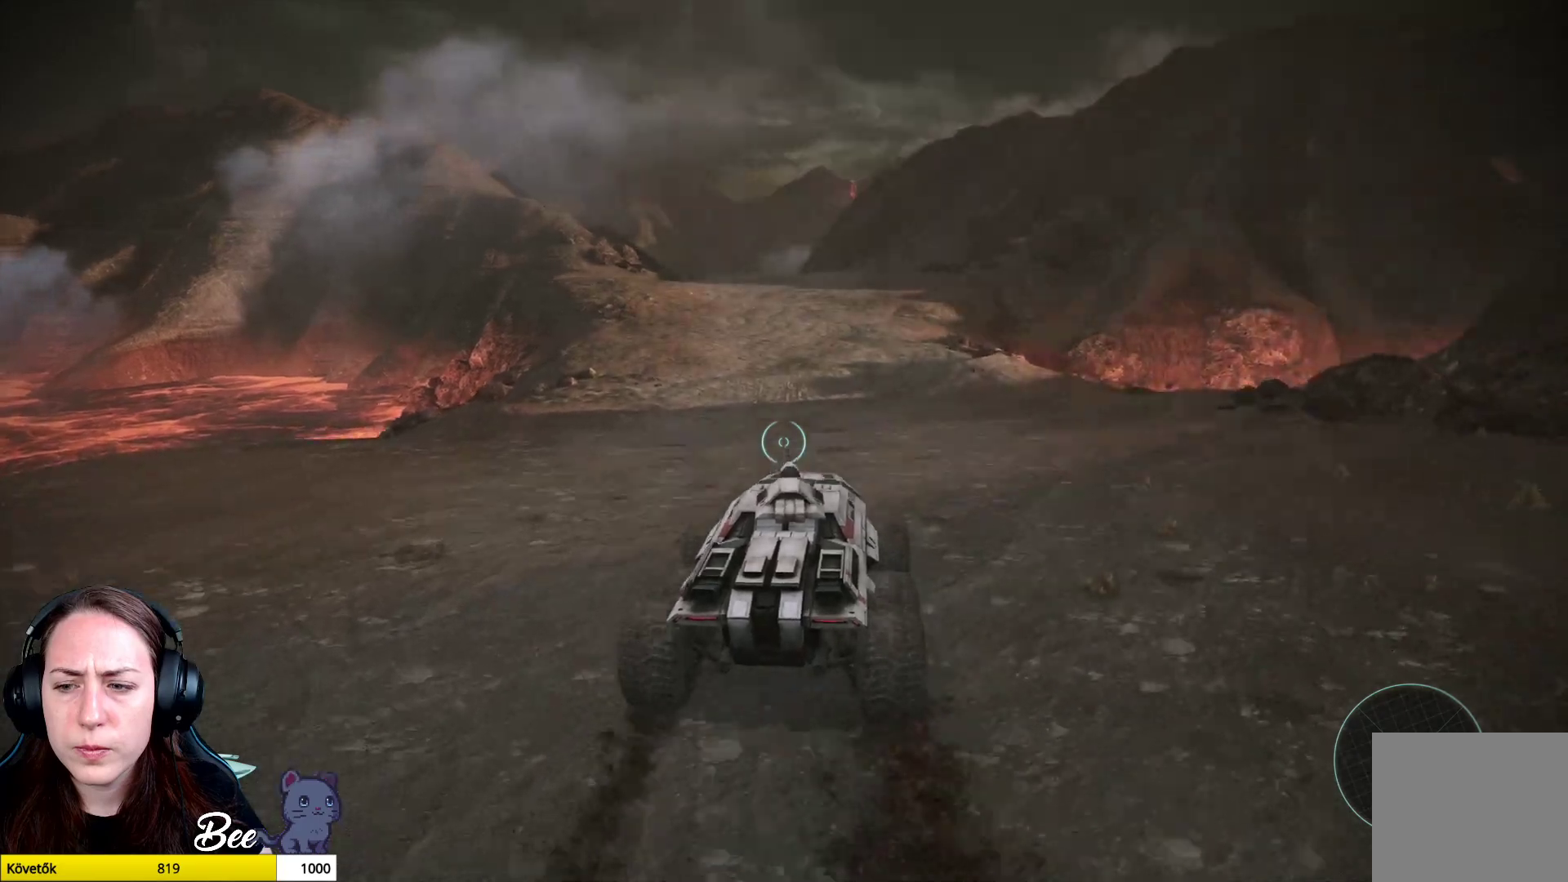
{"buttons": [], "left_stick": "up", "right_stick": "center", "events": []}